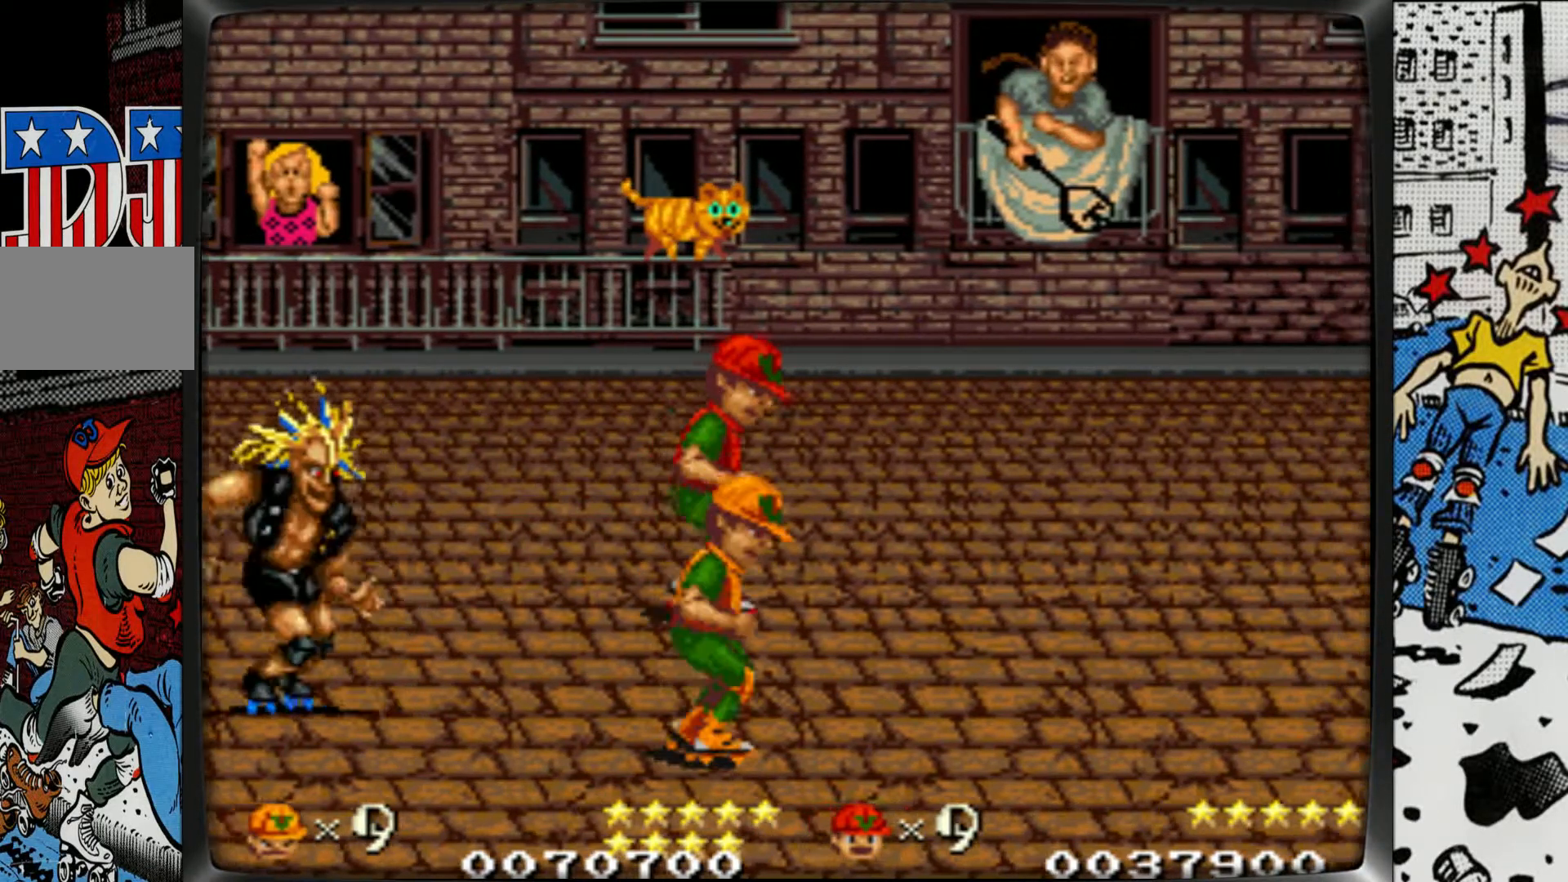
Gameplay with a controller (arcade stick); each line is a JSON object with the inputs held at the frame after it. "events" lists button and stick changes between this image and that frame as [ms after this image, input, new state], when the widget could be followed in between. Not read: L3 R3.
{"buttons": [], "left_stick": "left", "events": [[33, "L1", "up"], [133, "left_stick", "up"], [250, "left_stick", "up-left"], [400, "left_stick", "left"]]}
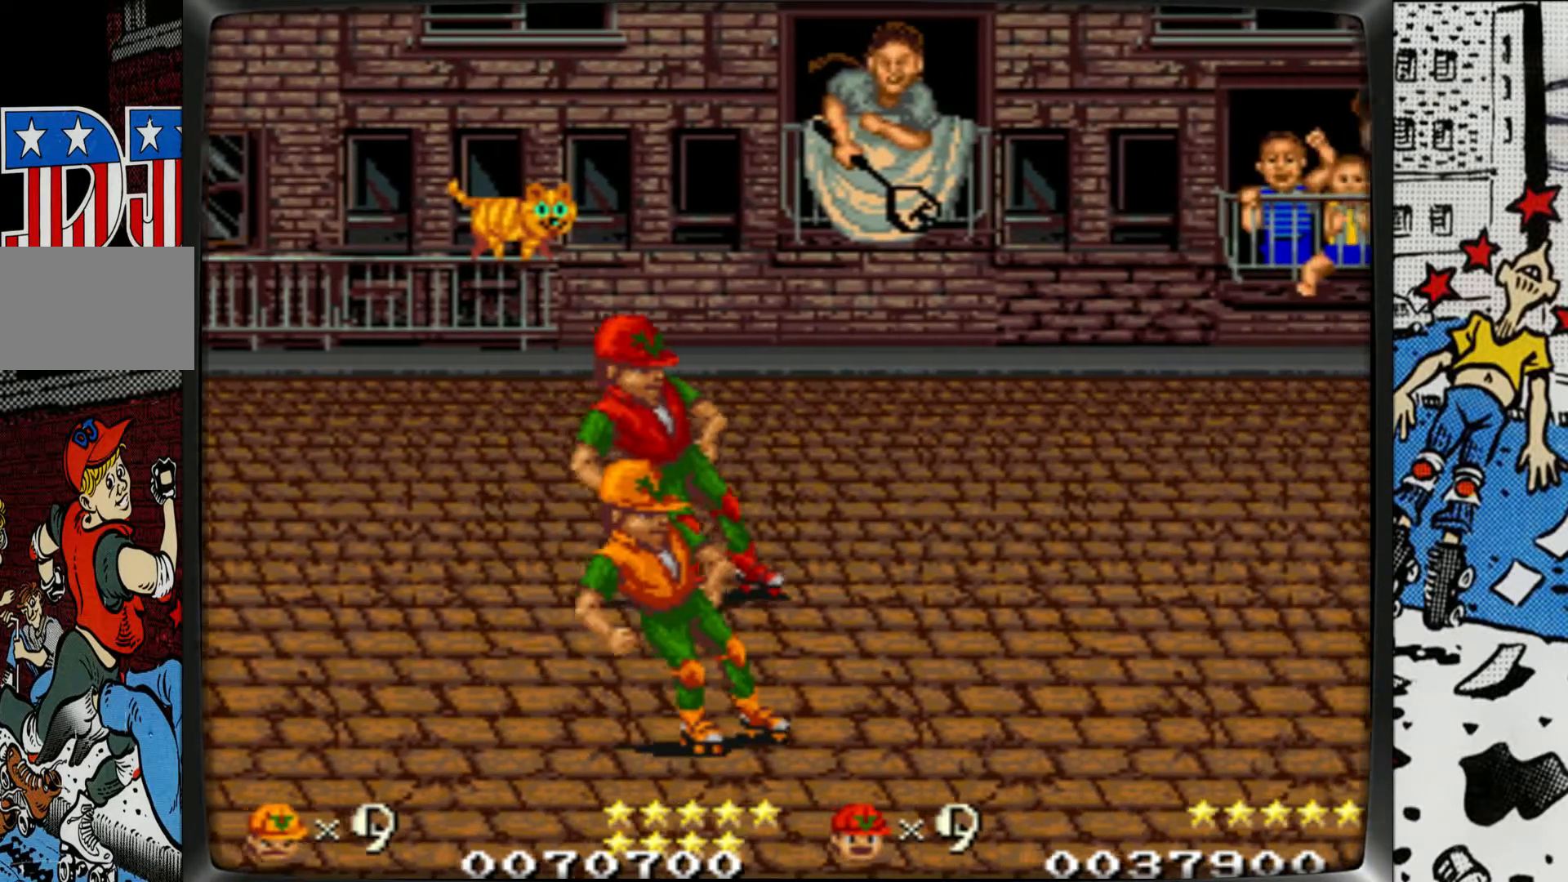
{"buttons": [], "left_stick": "center", "events": [[367, "left_stick", "center"]]}
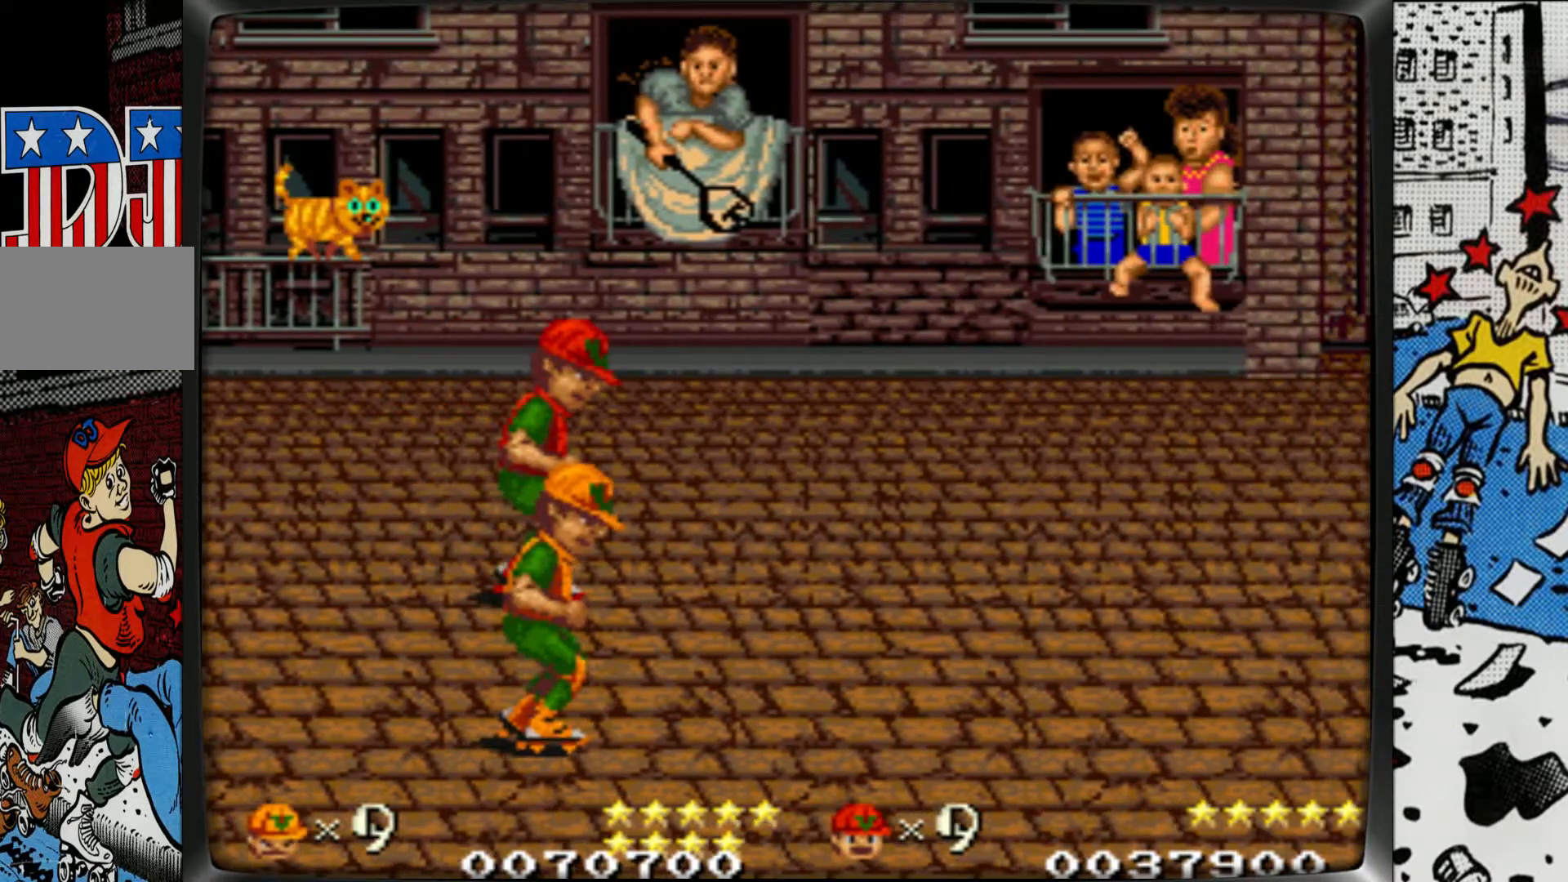
{"buttons": [], "left_stick": "center", "events": []}
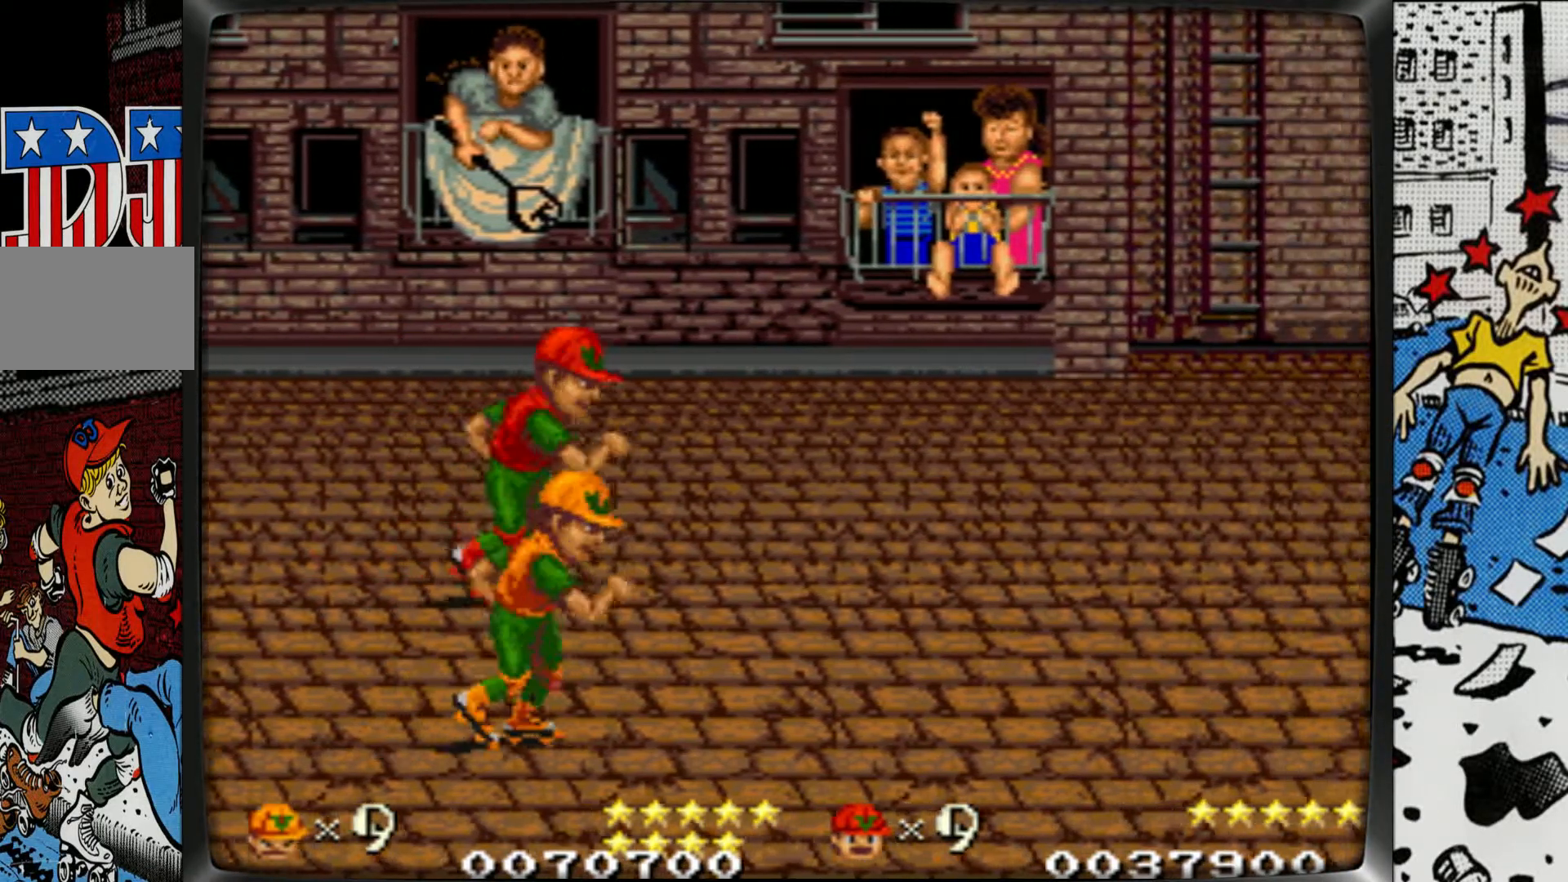
{"buttons": [], "left_stick": "center", "events": []}
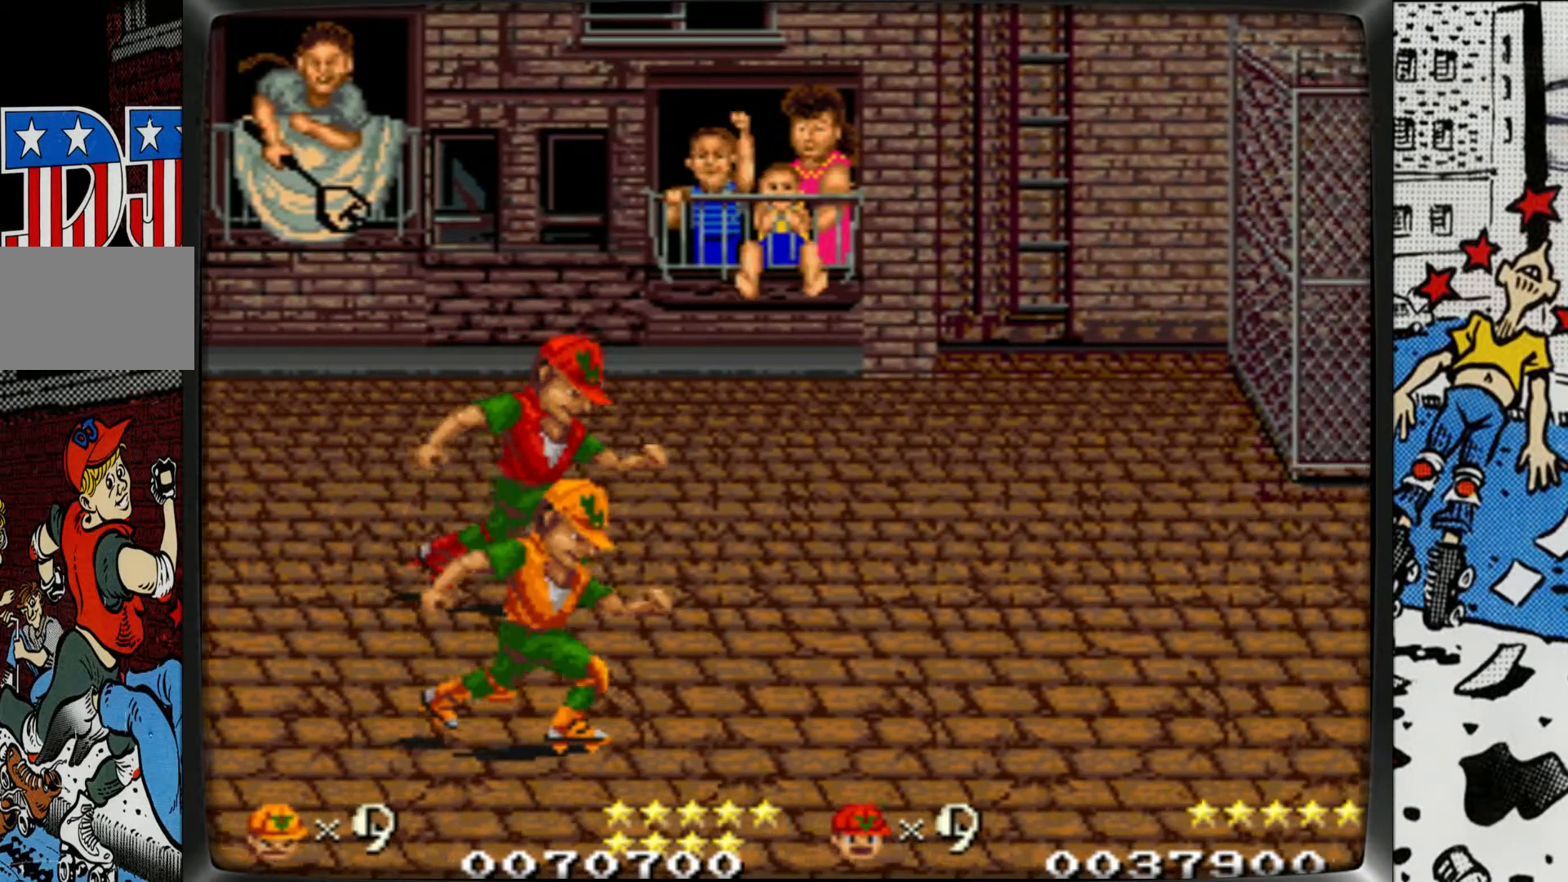
{"buttons": [], "left_stick": "center", "events": []}
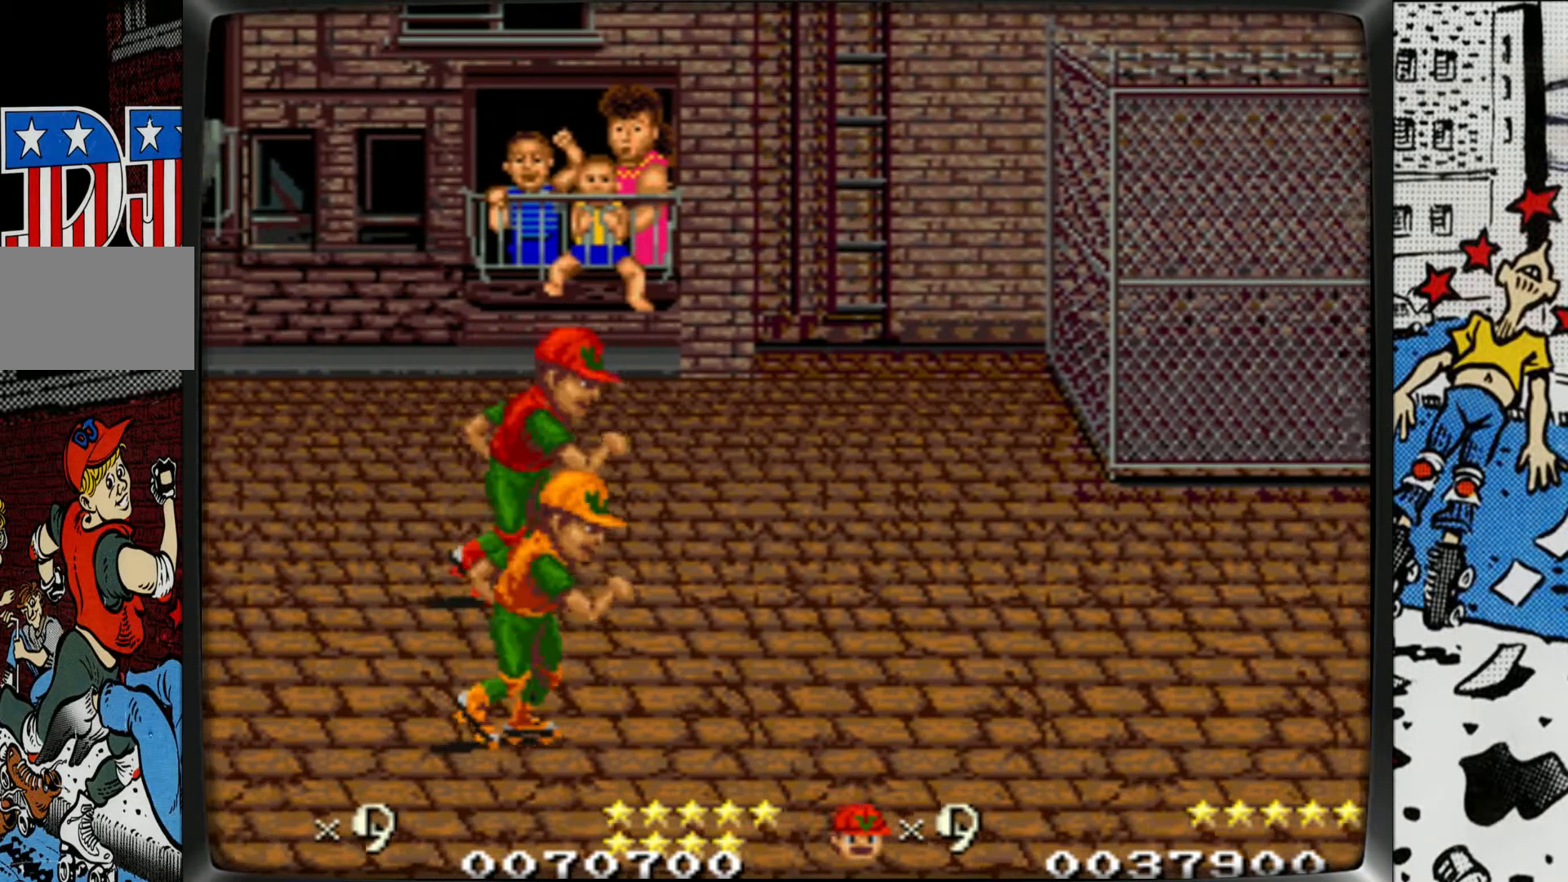
{"buttons": [], "left_stick": "center", "events": []}
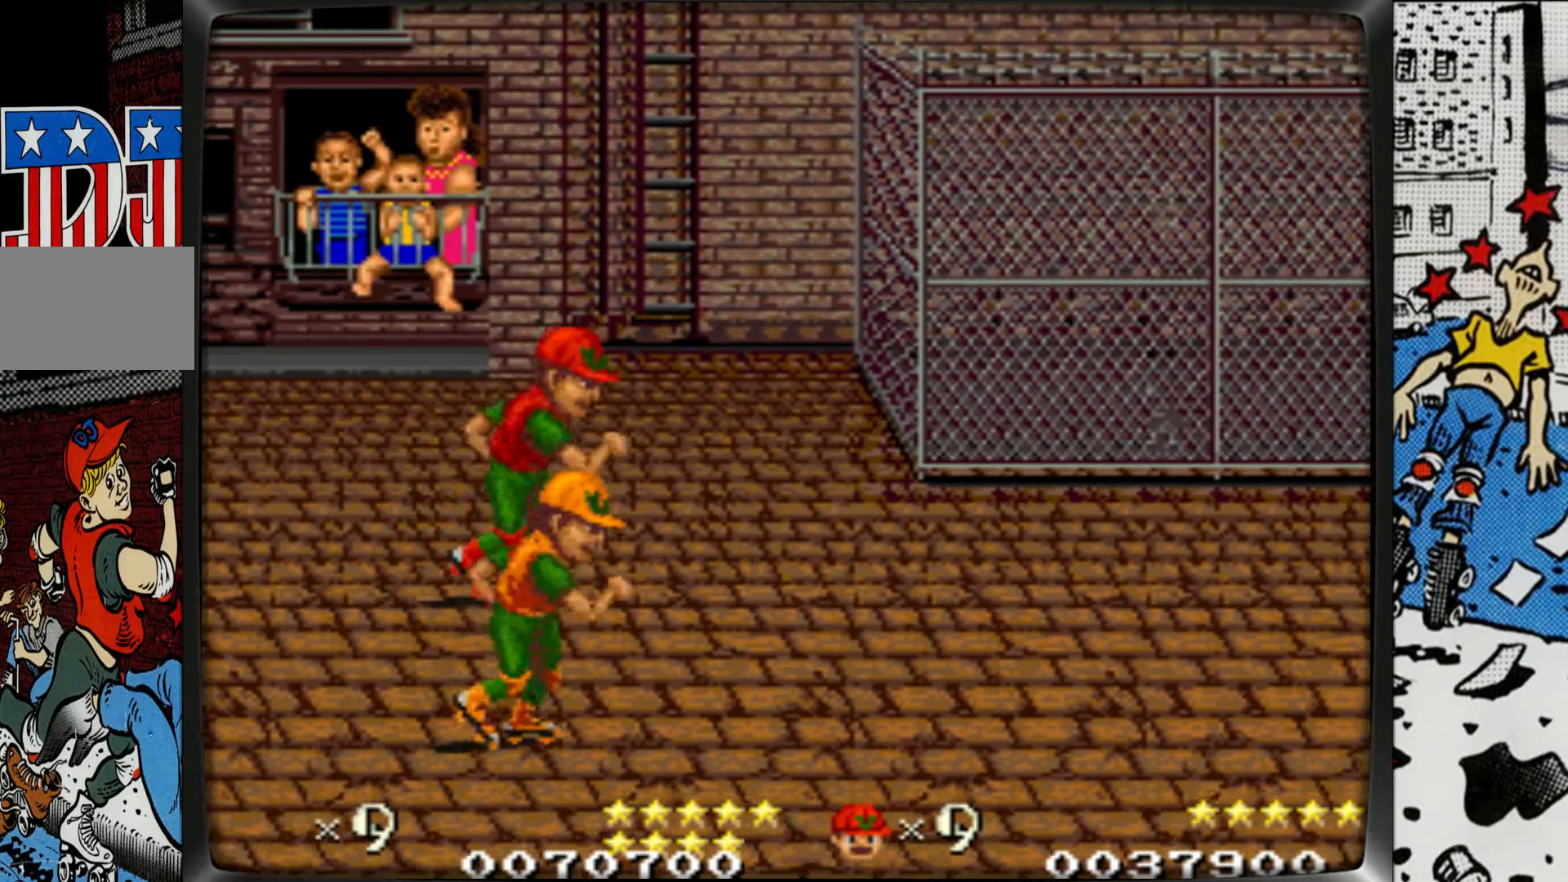
{"buttons": [], "left_stick": "right", "events": [[350, "left_stick", "right"]]}
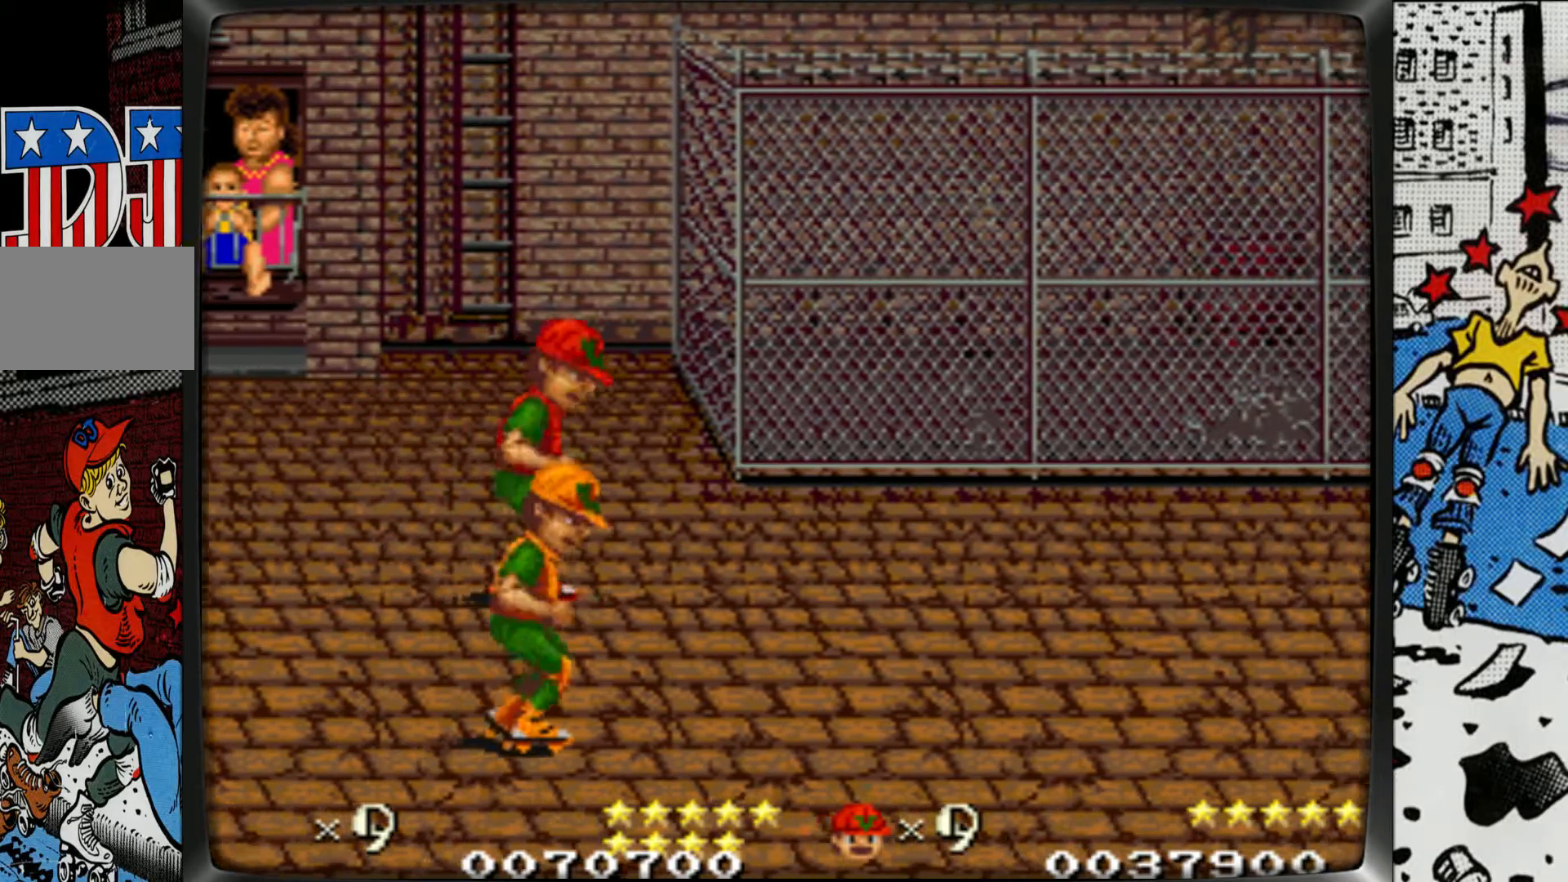
{"buttons": [], "left_stick": "right", "events": []}
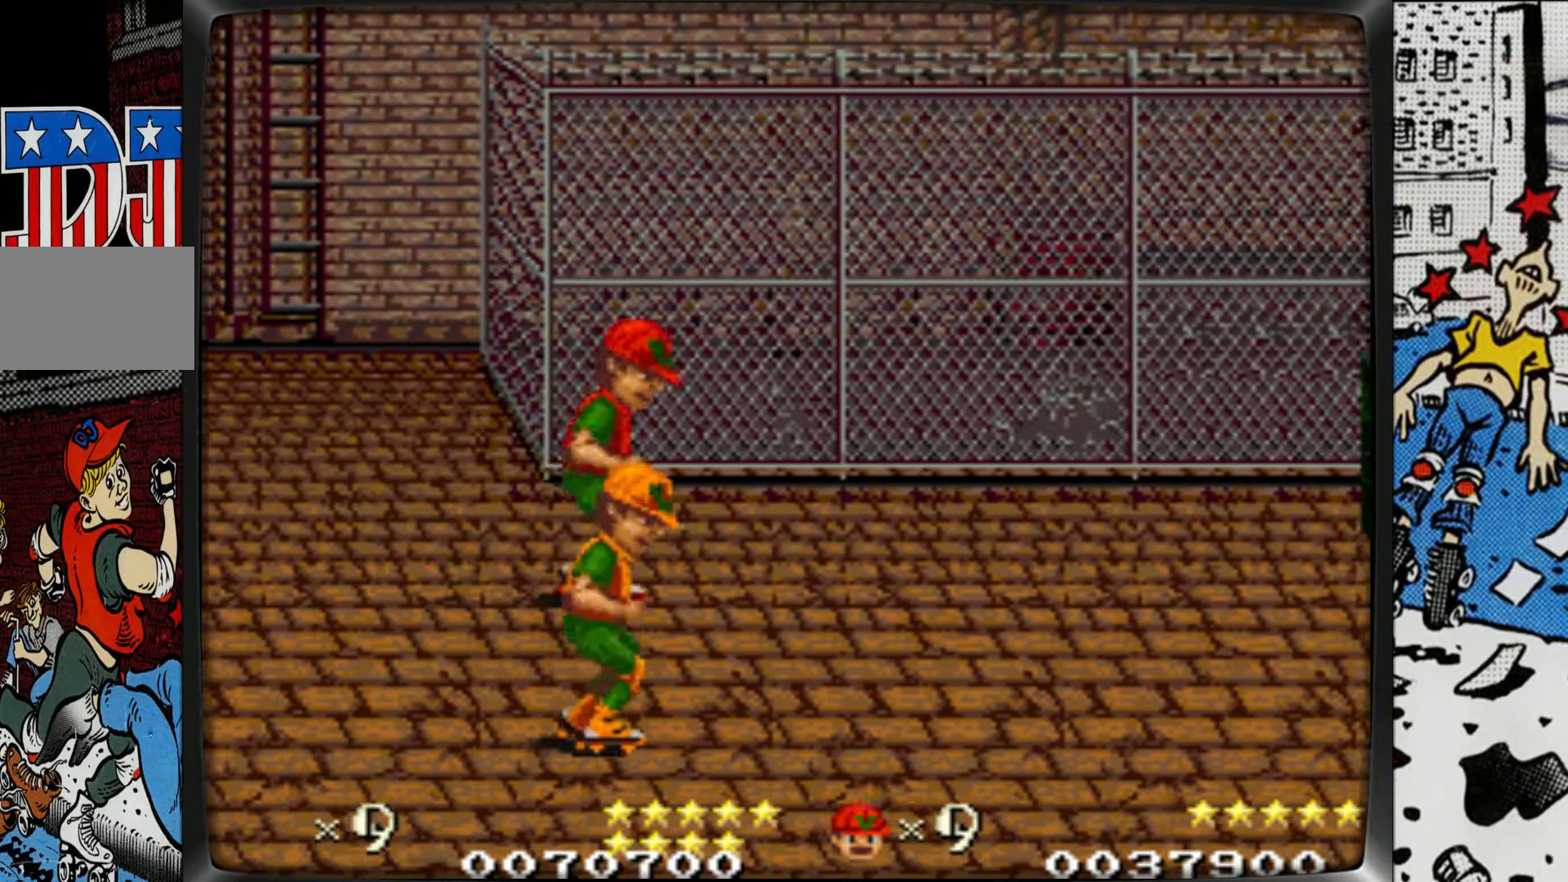
{"buttons": [], "left_stick": "left", "events": [[117, "left_stick", "center"], [333, "left_stick", "left"]]}
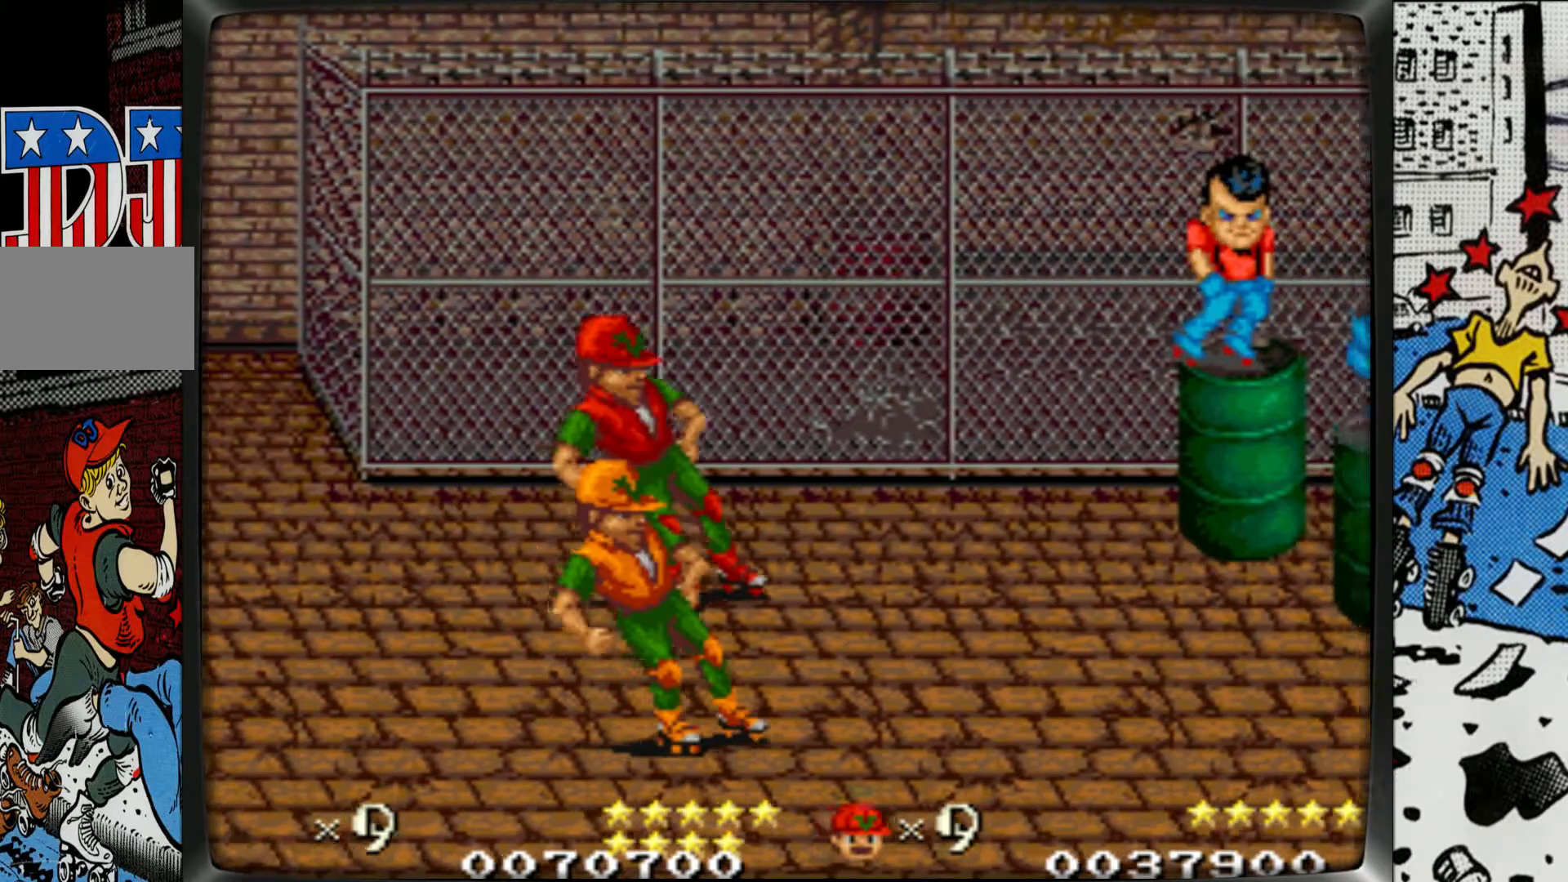
{"buttons": [], "left_stick": "up-right", "events": [[67, "left_stick", "center"], [383, "left_stick", "up-right"]]}
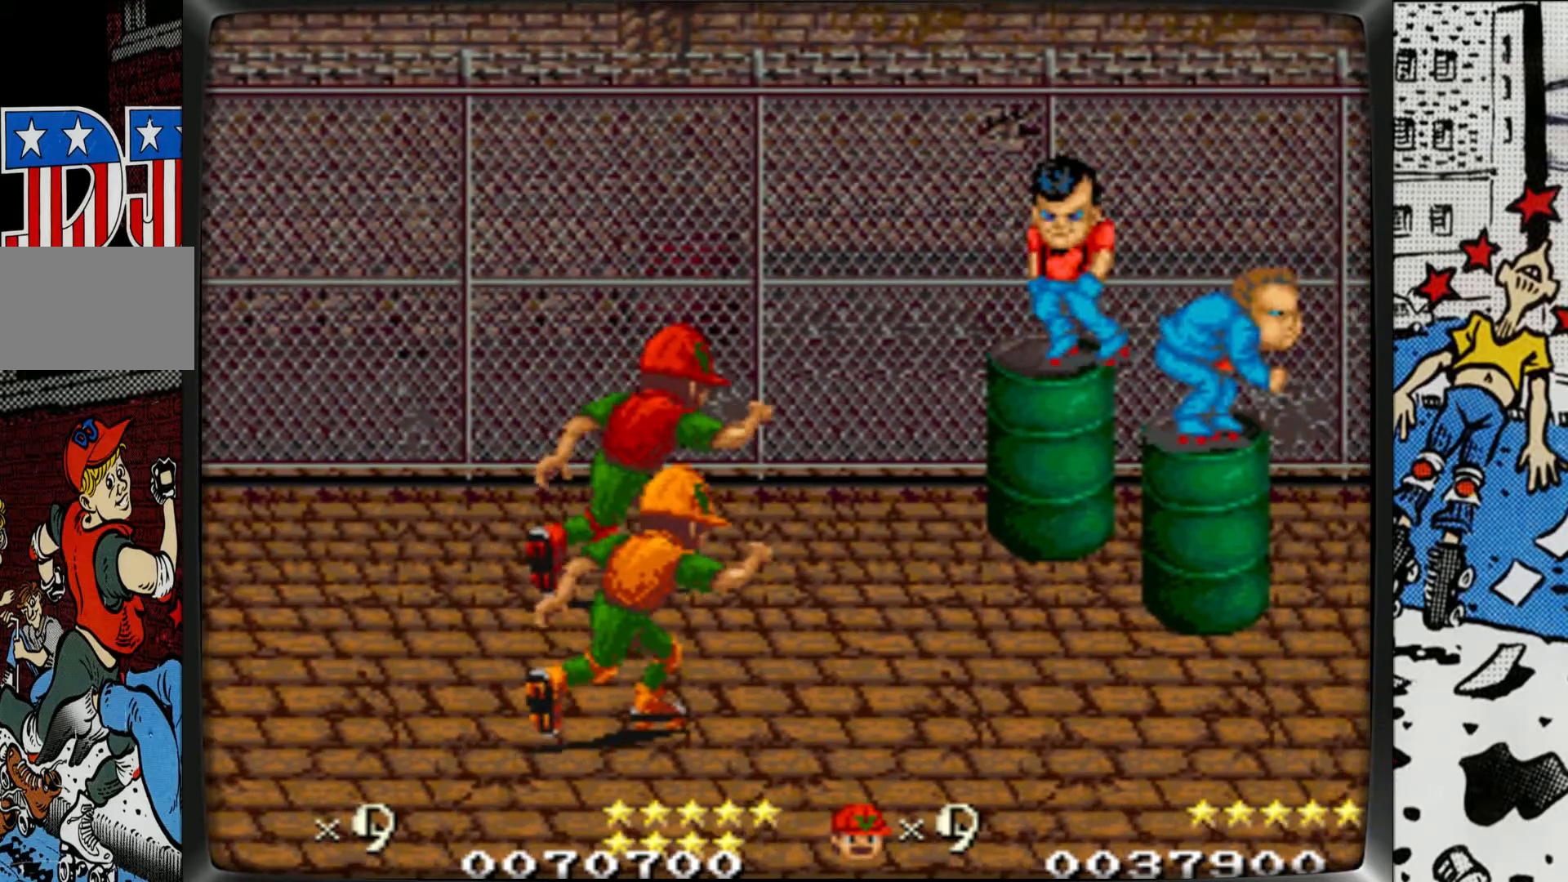
{"buttons": ["L1"], "left_stick": "right", "events": [[200, "left_stick", "right"], [300, "left_stick", "up-right"], [400, "L1", "down"], [483, "left_stick", "right"]]}
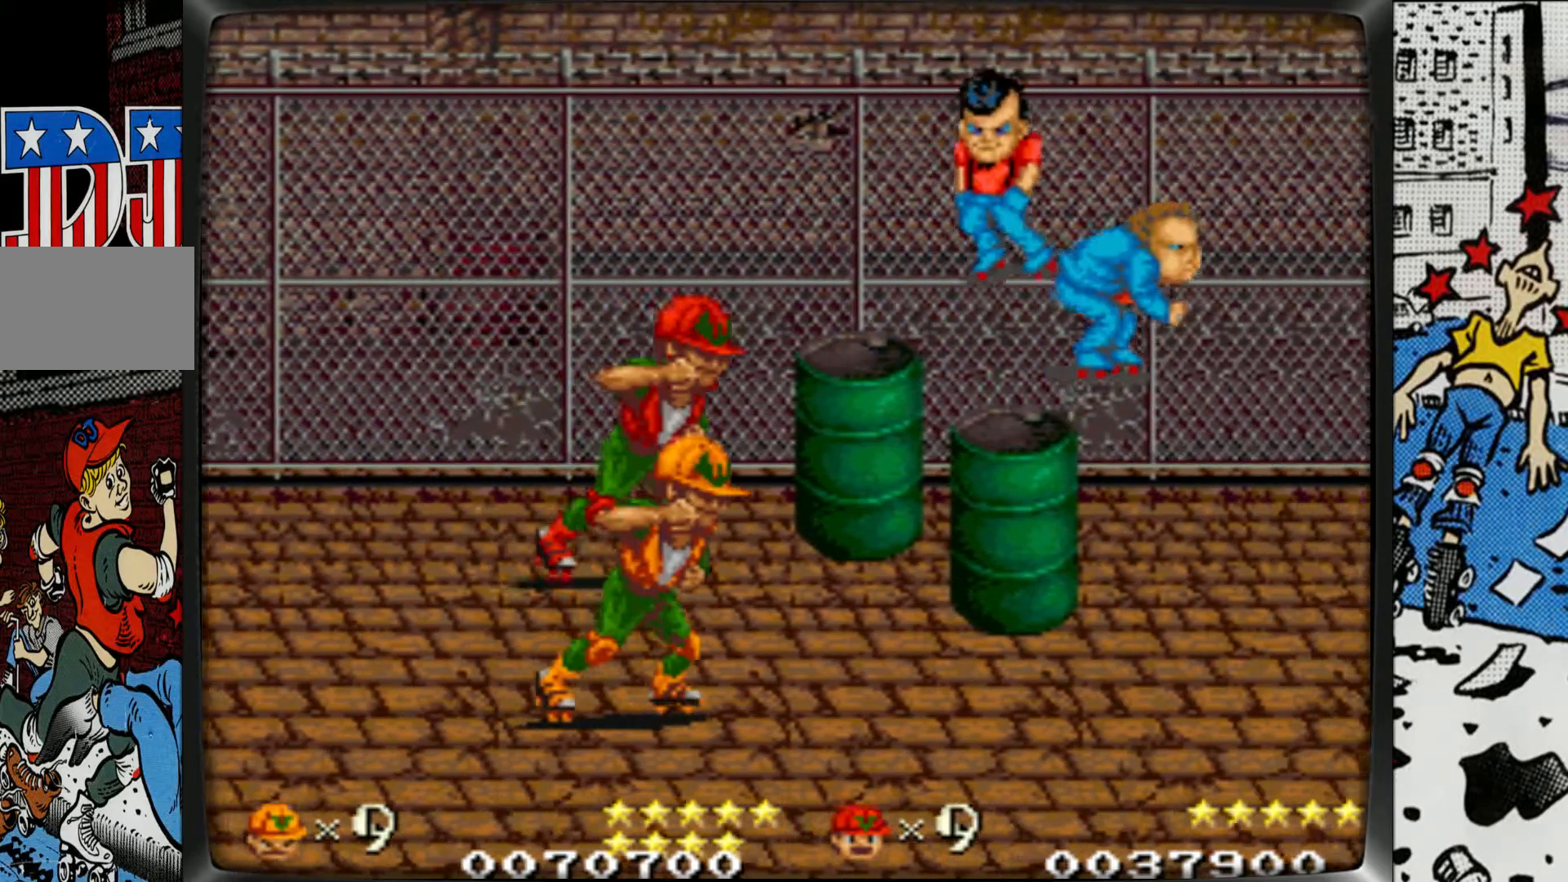
{"buttons": ["L1"], "left_stick": "down-right", "events": [[17, "L1", "up"], [50, "L1", "down"], [183, "L1", "up"], [250, "L1", "down"], [350, "L1", "up"], [400, "left_stick", "down-right"], [500, "L1", "down"]]}
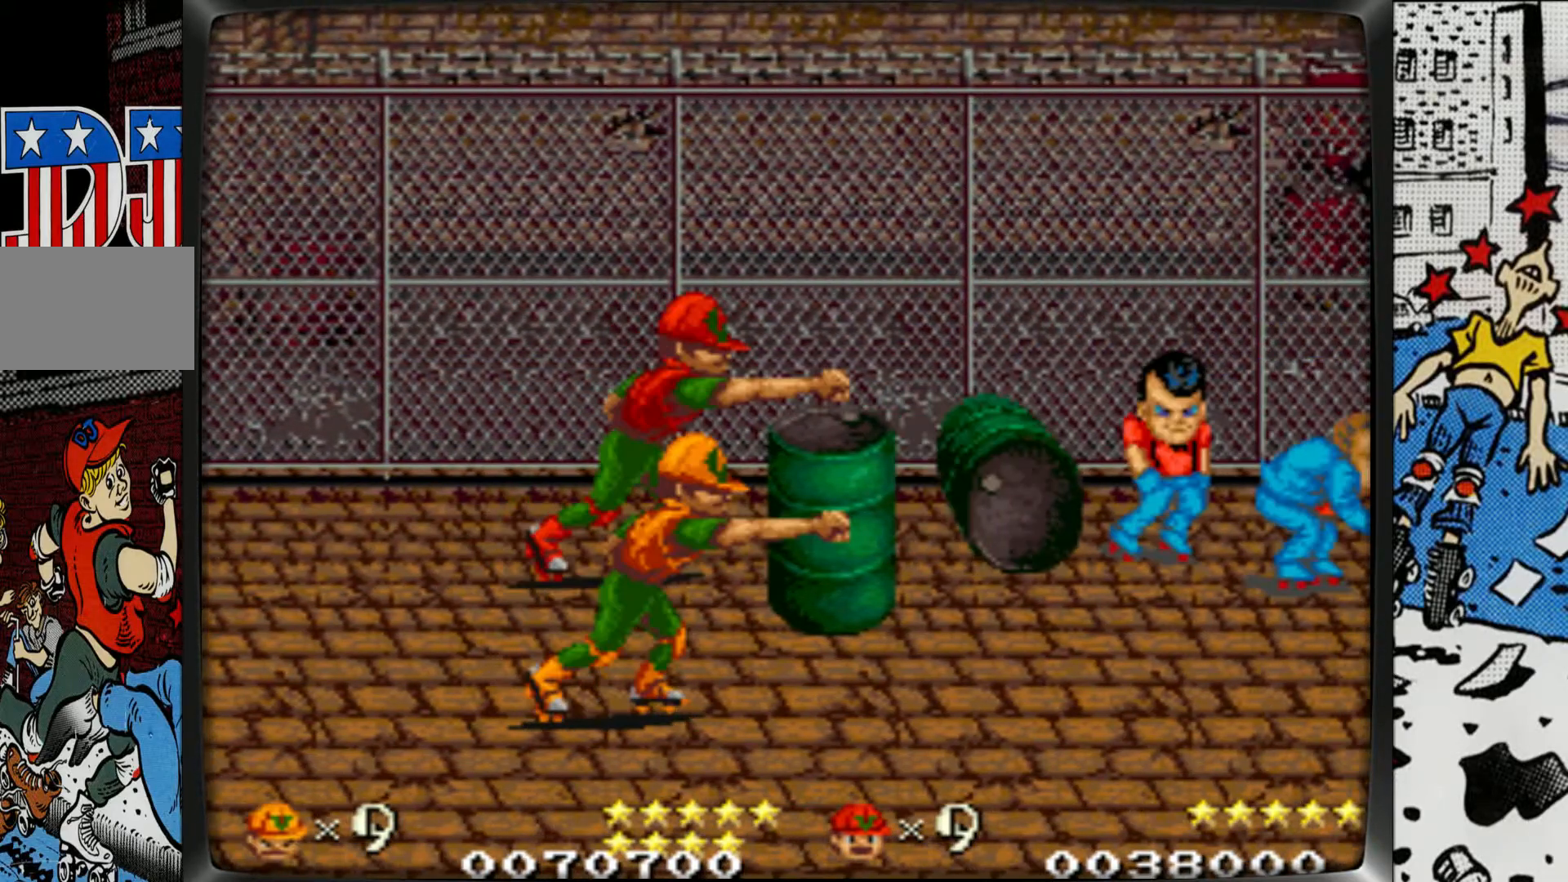
{"buttons": [], "left_stick": "down-left", "events": [[67, "left_stick", "right"], [133, "L1", "up"], [183, "L1", "down"], [317, "left_stick", "down"], [333, "L1", "up"], [450, "left_stick", "down-left"]]}
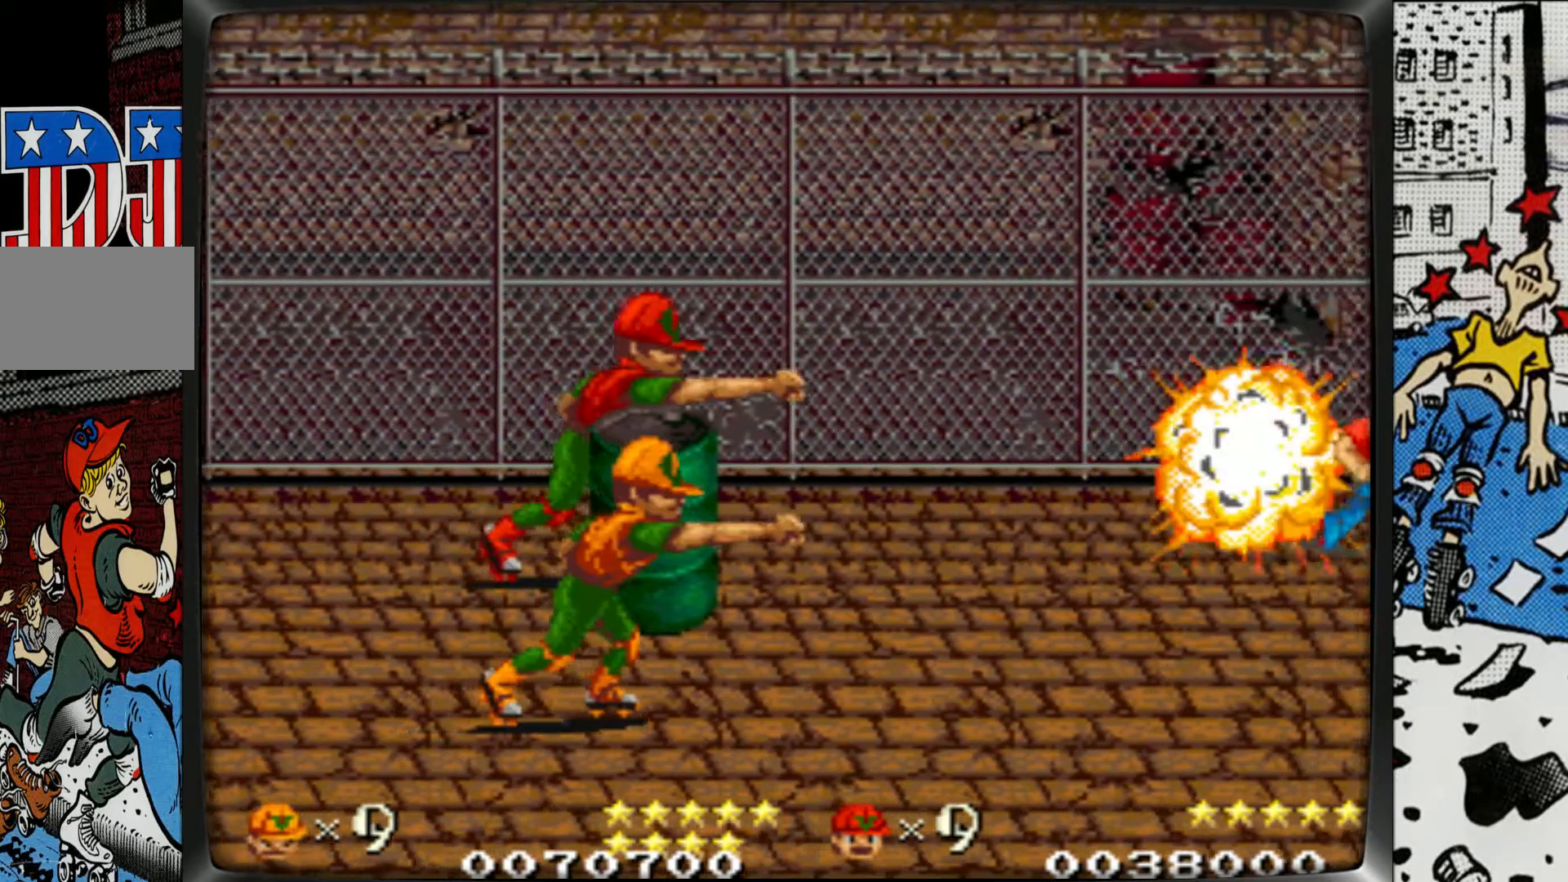
{"buttons": [], "left_stick": "right", "events": [[200, "left_stick", "down"], [350, "left_stick", "right"]]}
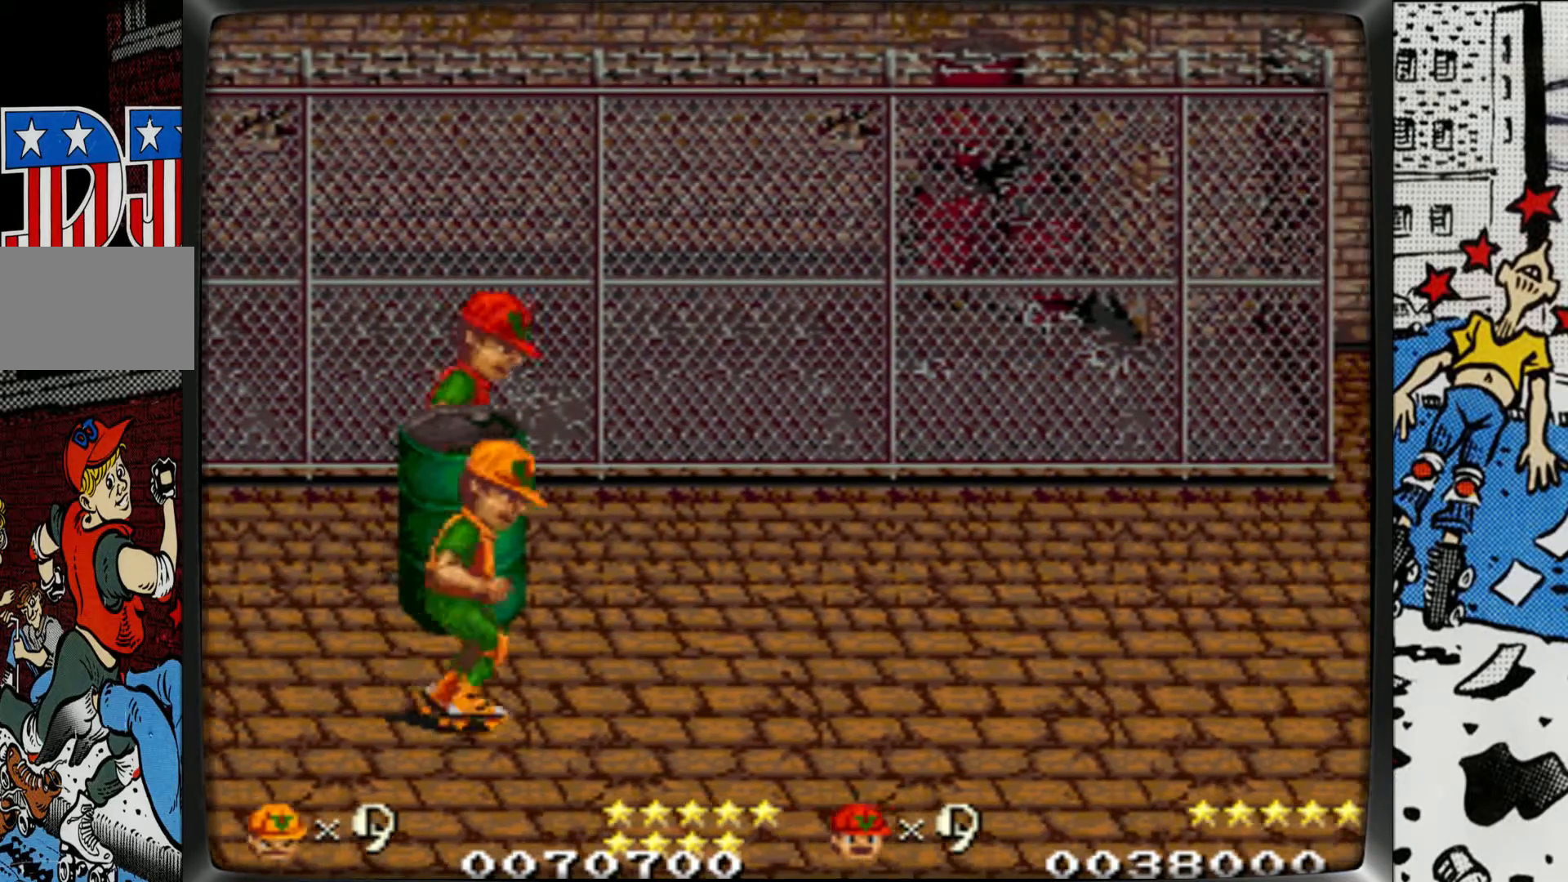
{"buttons": [], "left_stick": "down-right", "events": [[267, "left_stick", "down-right"]]}
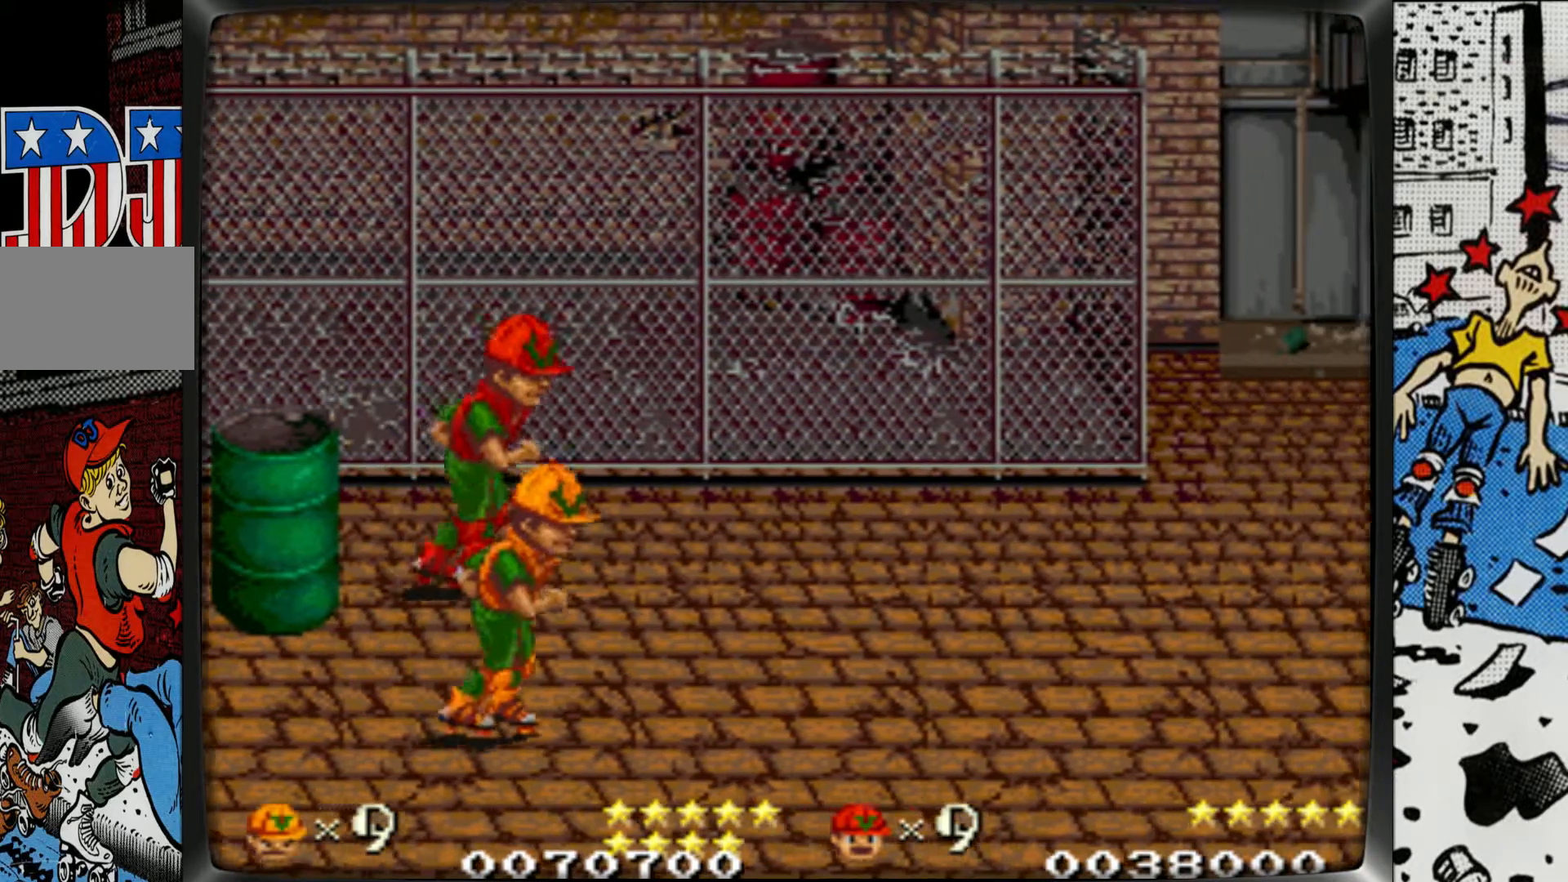
{"buttons": [], "left_stick": "right", "events": [[117, "left_stick", "right"]]}
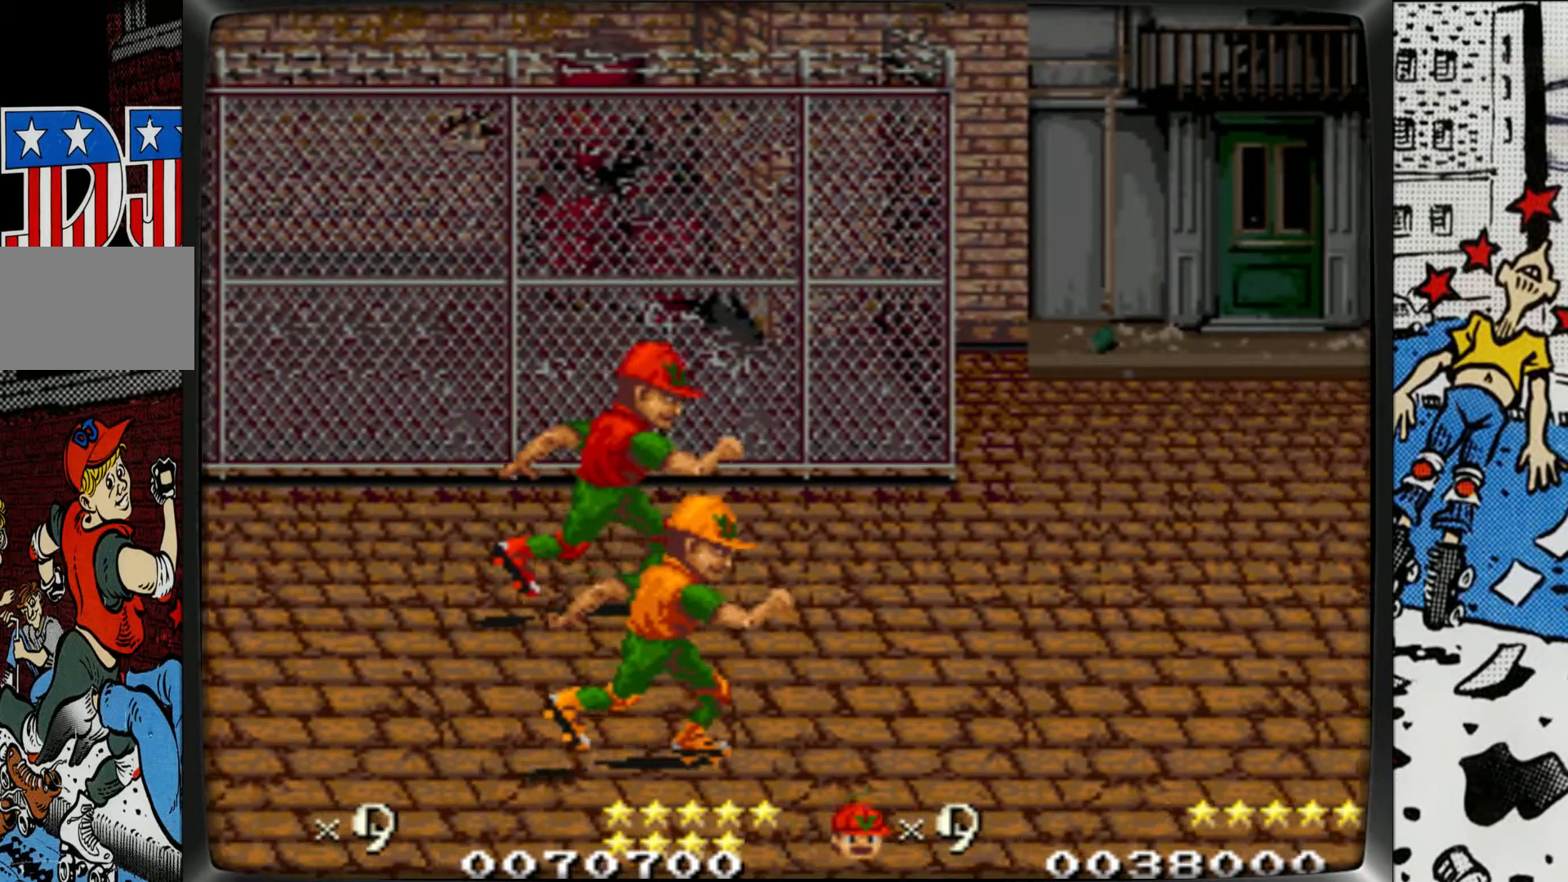
{"buttons": [], "left_stick": "right", "events": []}
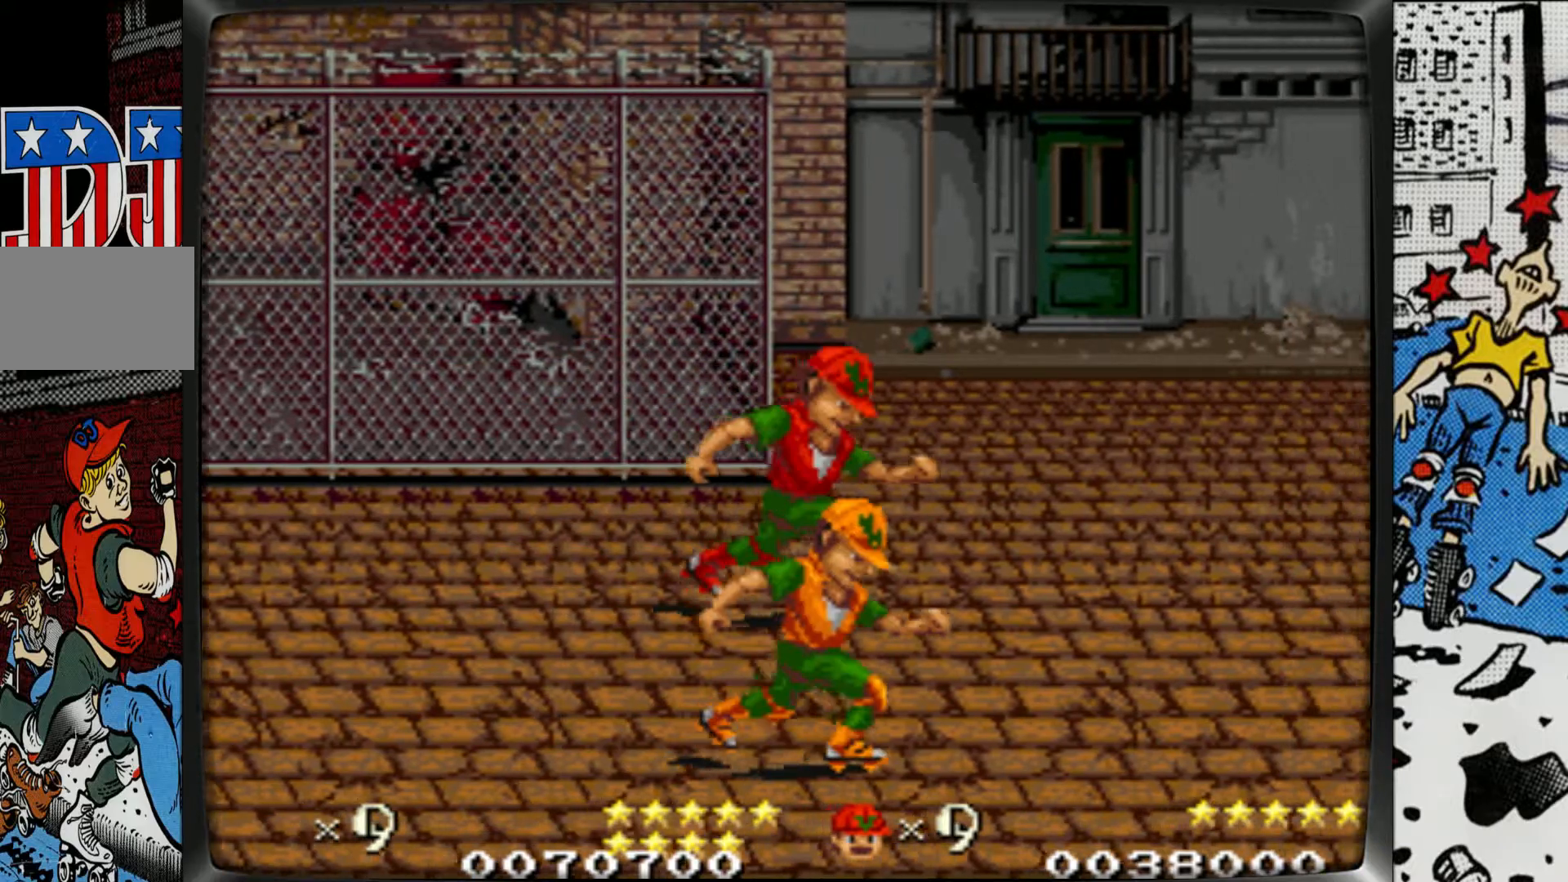
{"buttons": [], "left_stick": "right", "events": [[17, "L1", "down"], [17, "L2", "down"], [200, "L2", "up"], [217, "L1", "up"]]}
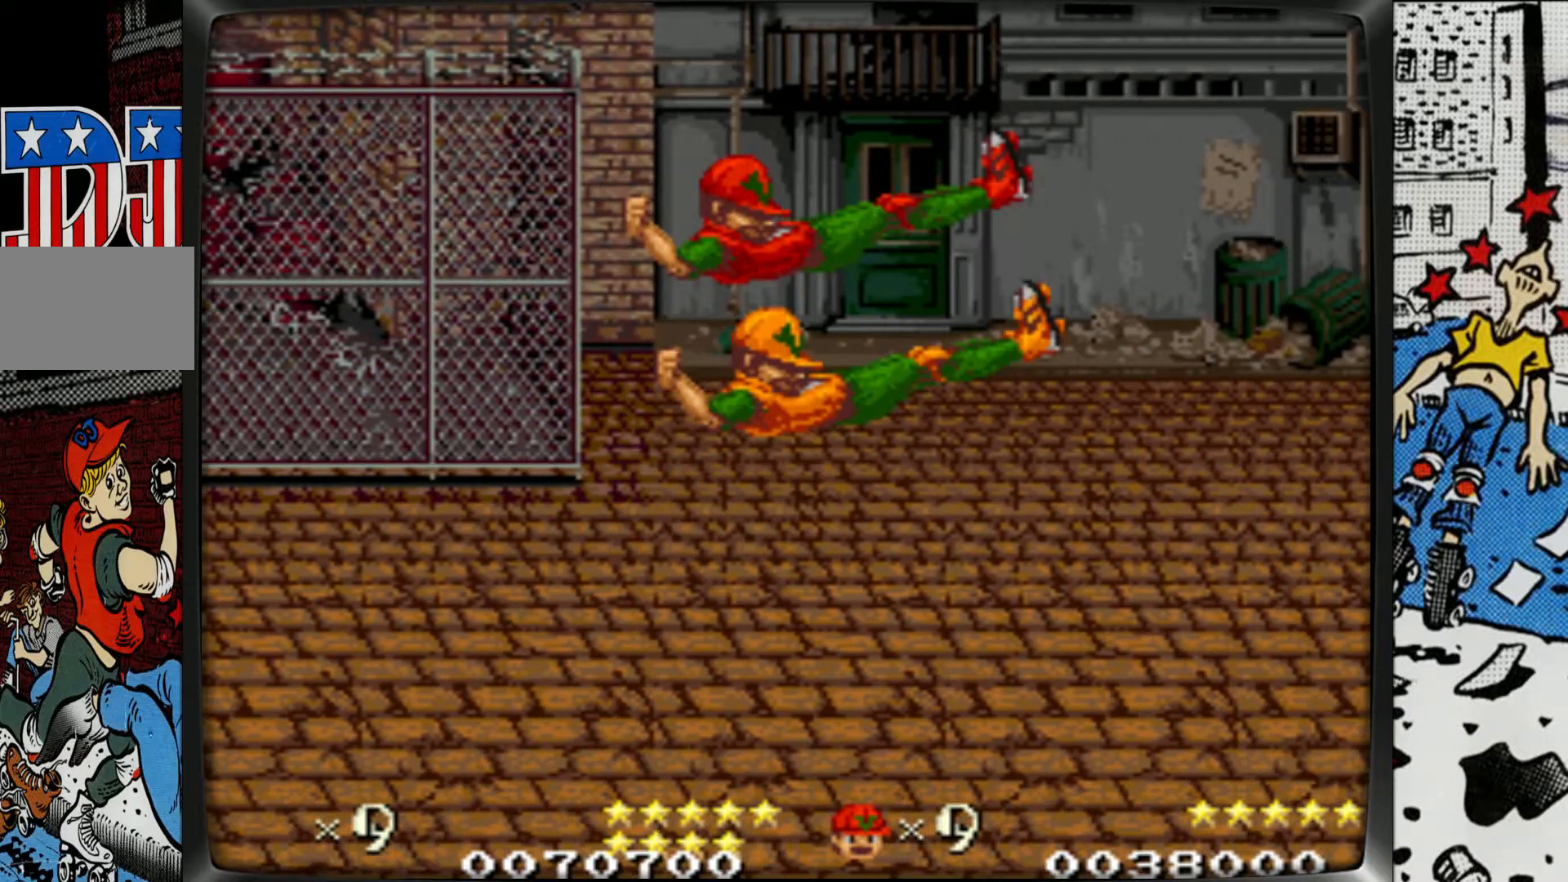
{"buttons": [], "left_stick": "center", "events": [[300, "left_stick", "center"]]}
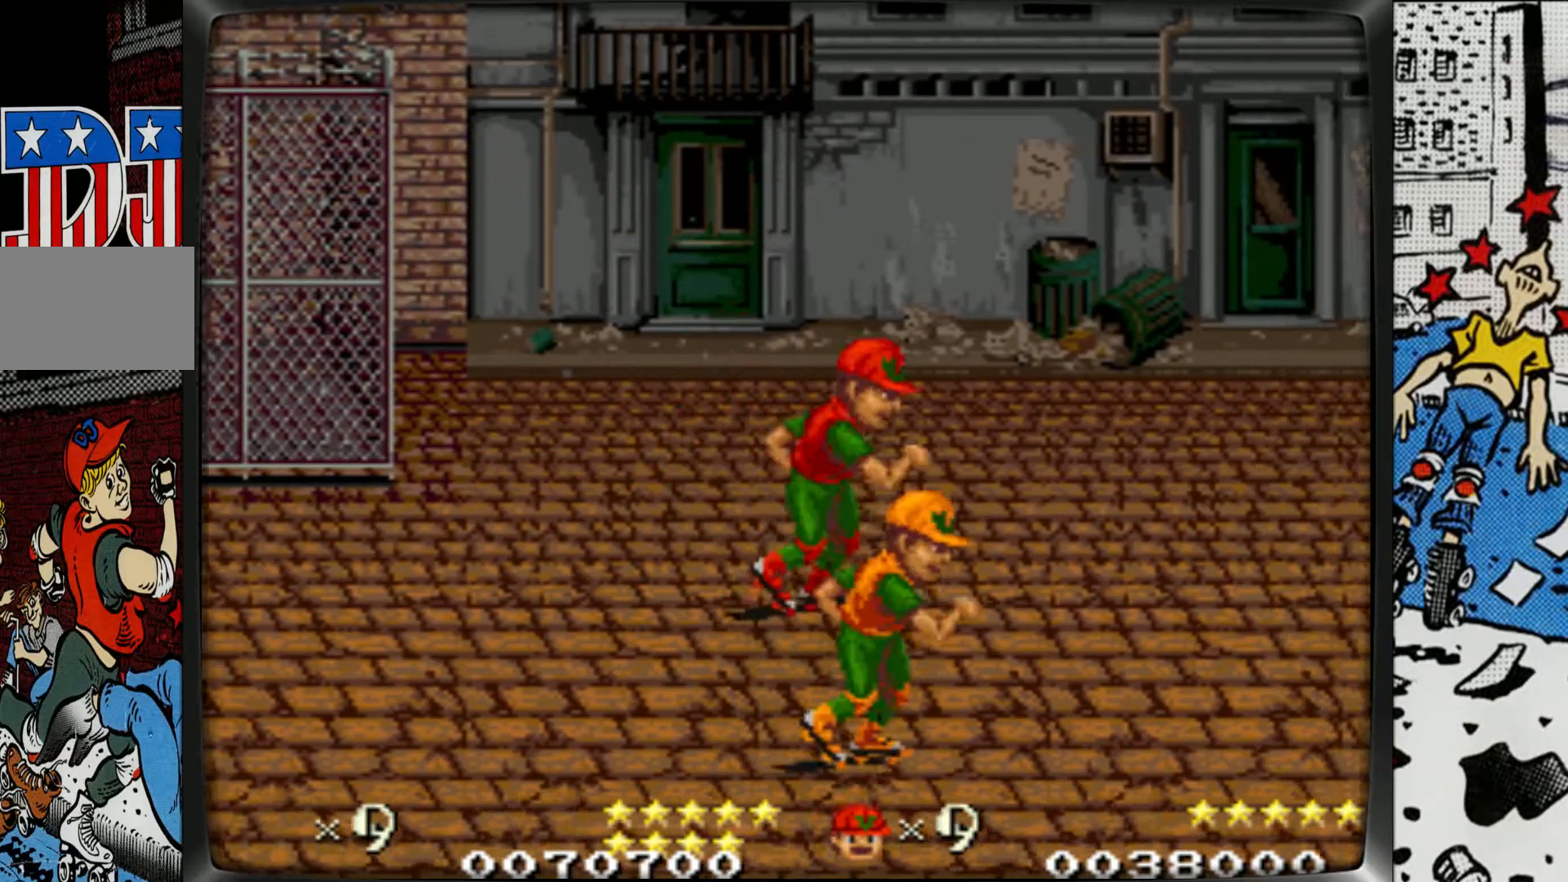
{"buttons": [], "left_stick": "left", "events": [[50, "left_stick", "left"]]}
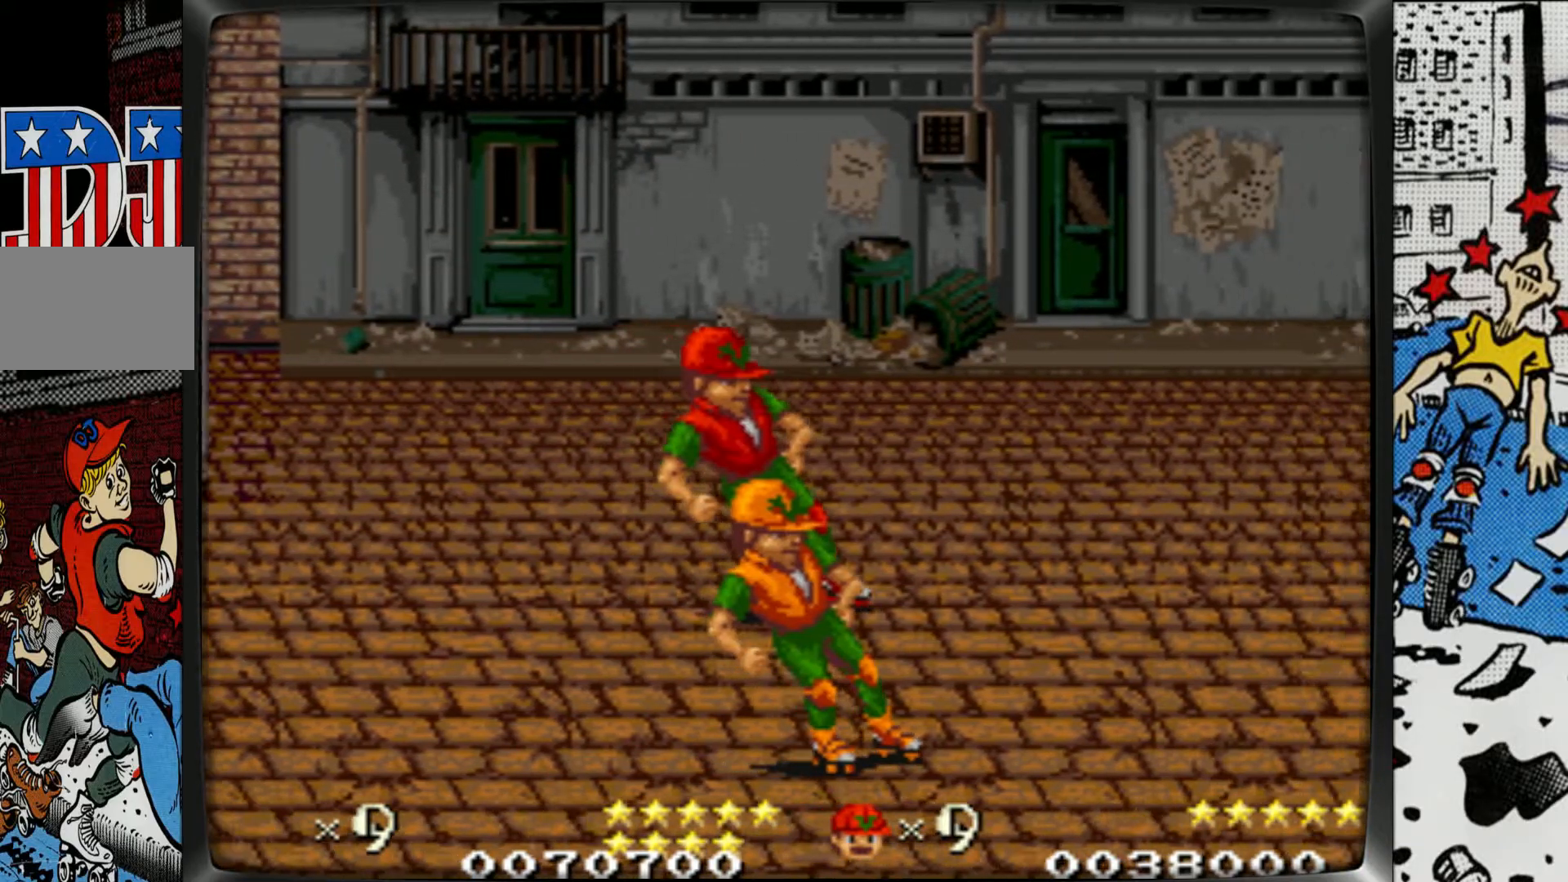
{"buttons": [], "left_stick": "left", "events": []}
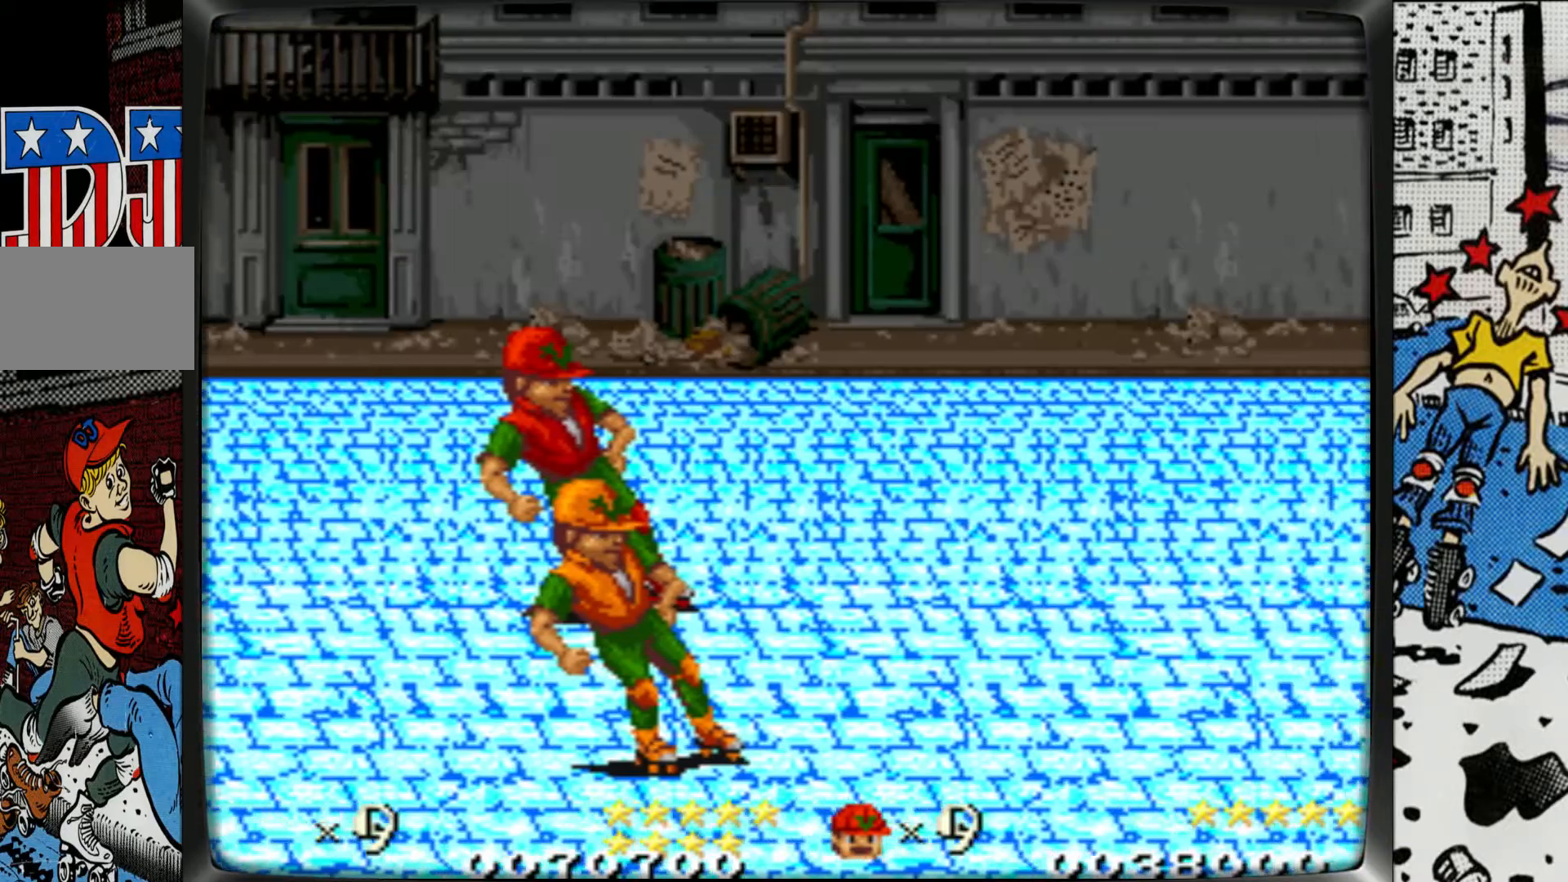
{"buttons": [], "left_stick": "right", "events": [[200, "left_stick", "center"], [250, "left_stick", "right"]]}
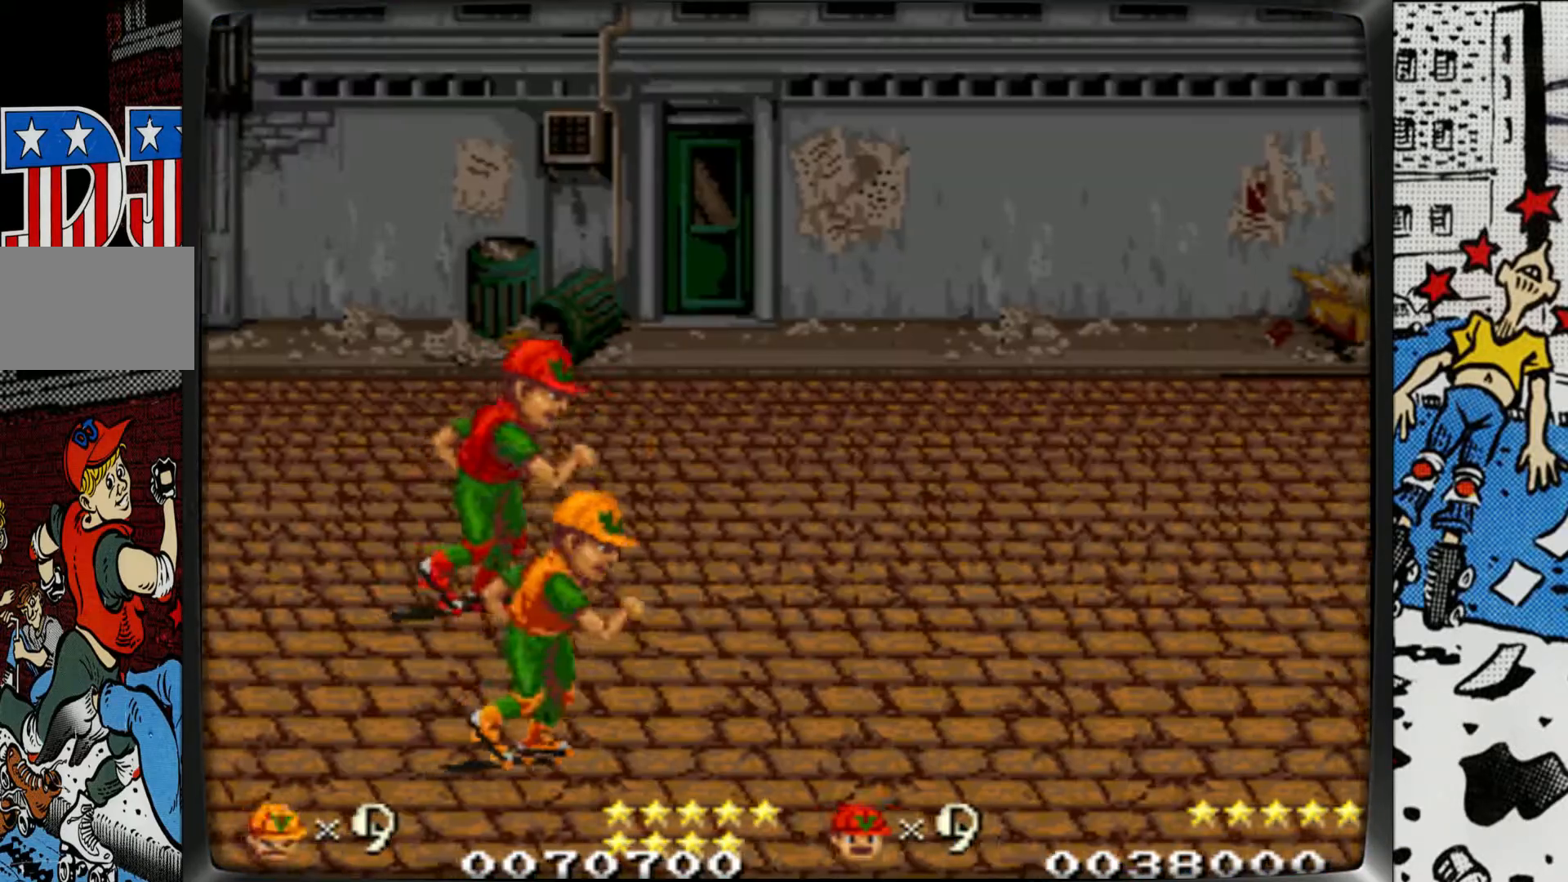
{"buttons": [], "left_stick": "left", "events": [[433, "left_stick", "center"], [483, "left_stick", "left"]]}
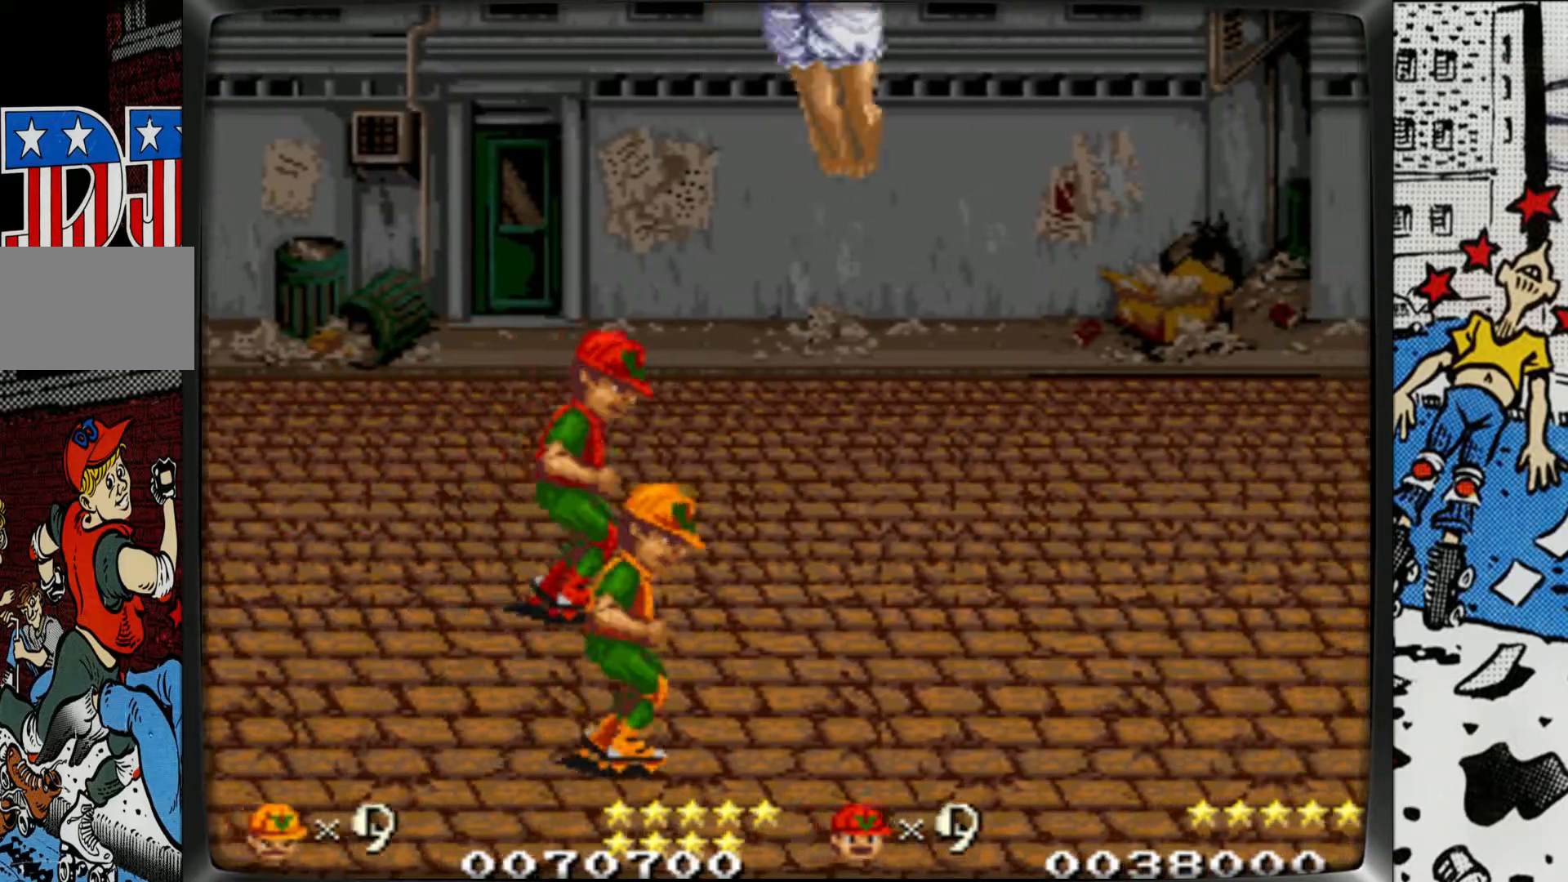
{"buttons": [], "left_stick": "left", "events": []}
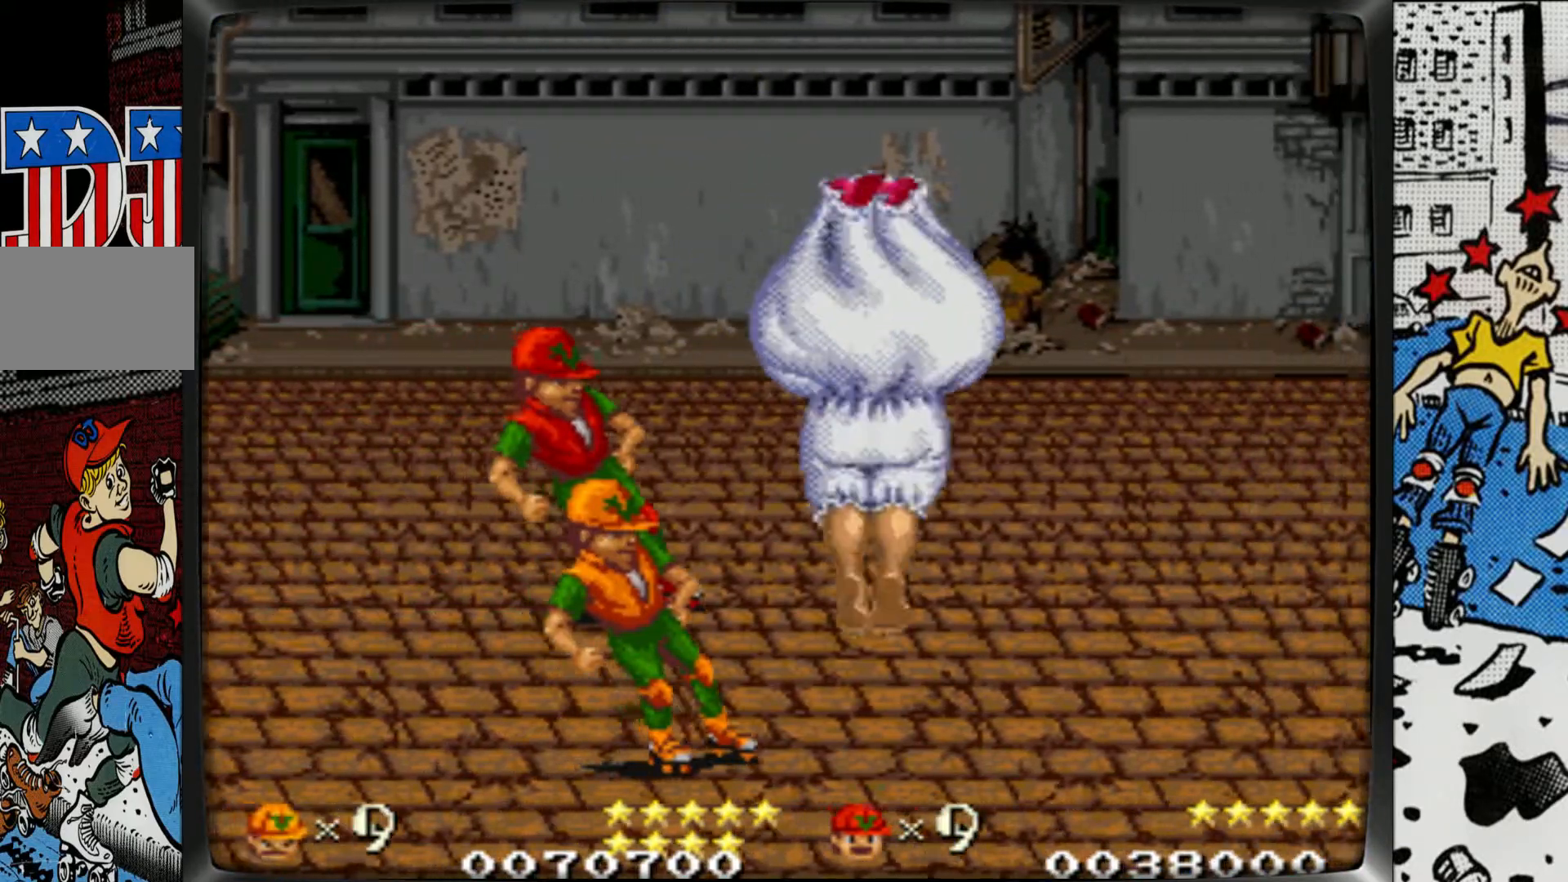
{"buttons": ["L1"], "left_stick": "right", "events": [[33, "L1", "down"], [50, "left_stick", "center"], [100, "L1", "up"], [133, "L1", "down"], [217, "left_stick", "right"], [250, "L1", "up"], [333, "L1", "down"], [433, "L1", "up"], [500, "L1", "down"]]}
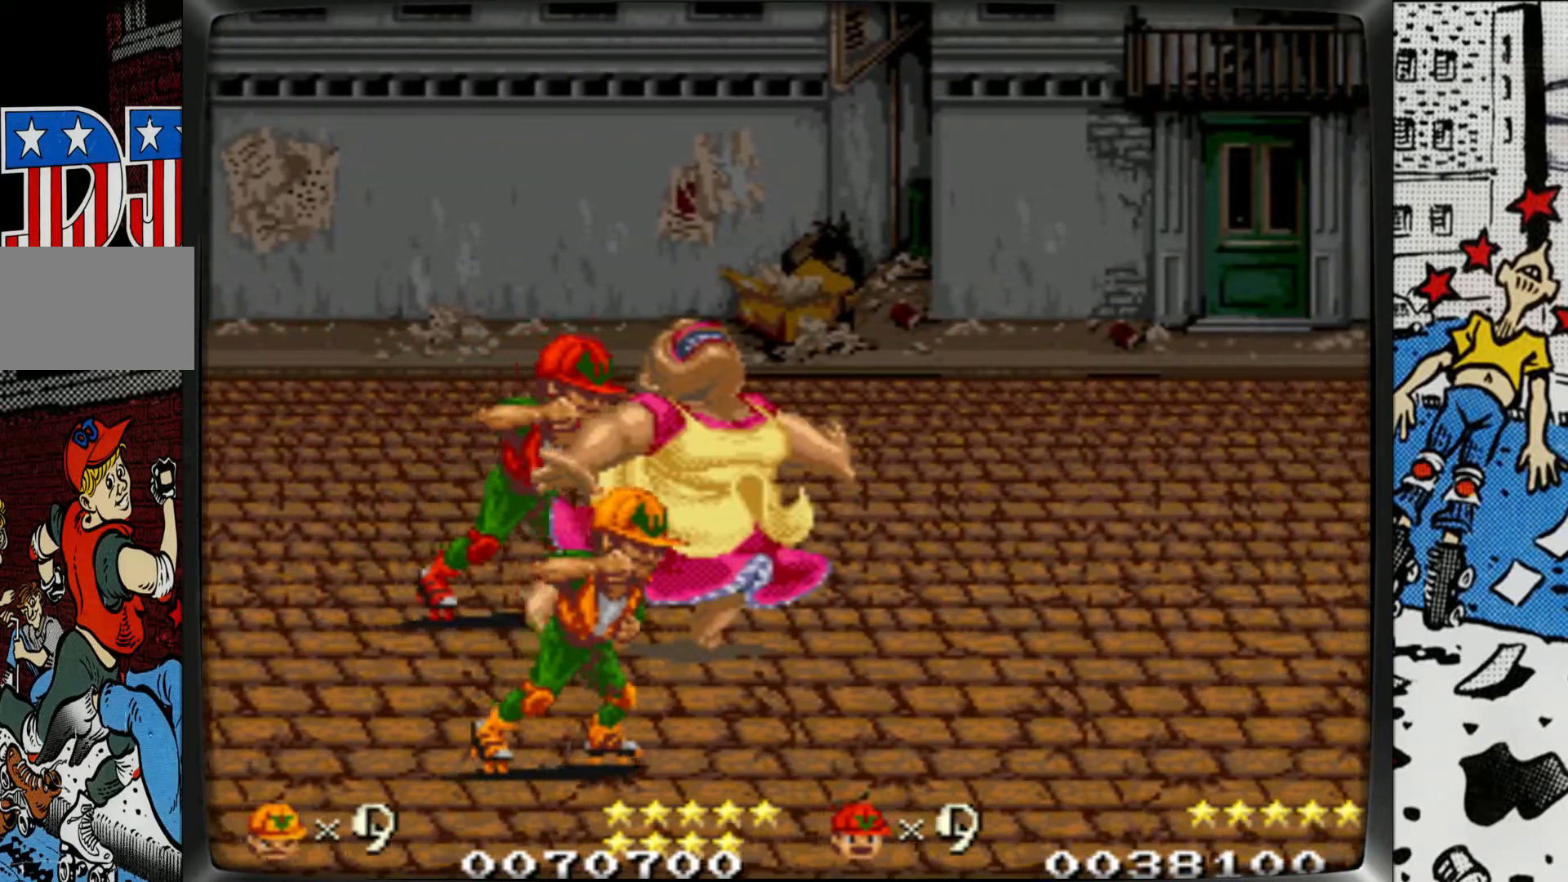
{"buttons": ["L1"], "left_stick": "right", "events": [[83, "L1", "up"], [150, "L1", "down"], [267, "L1", "up"], [300, "L1", "down"], [417, "L1", "up"], [483, "L1", "down"]]}
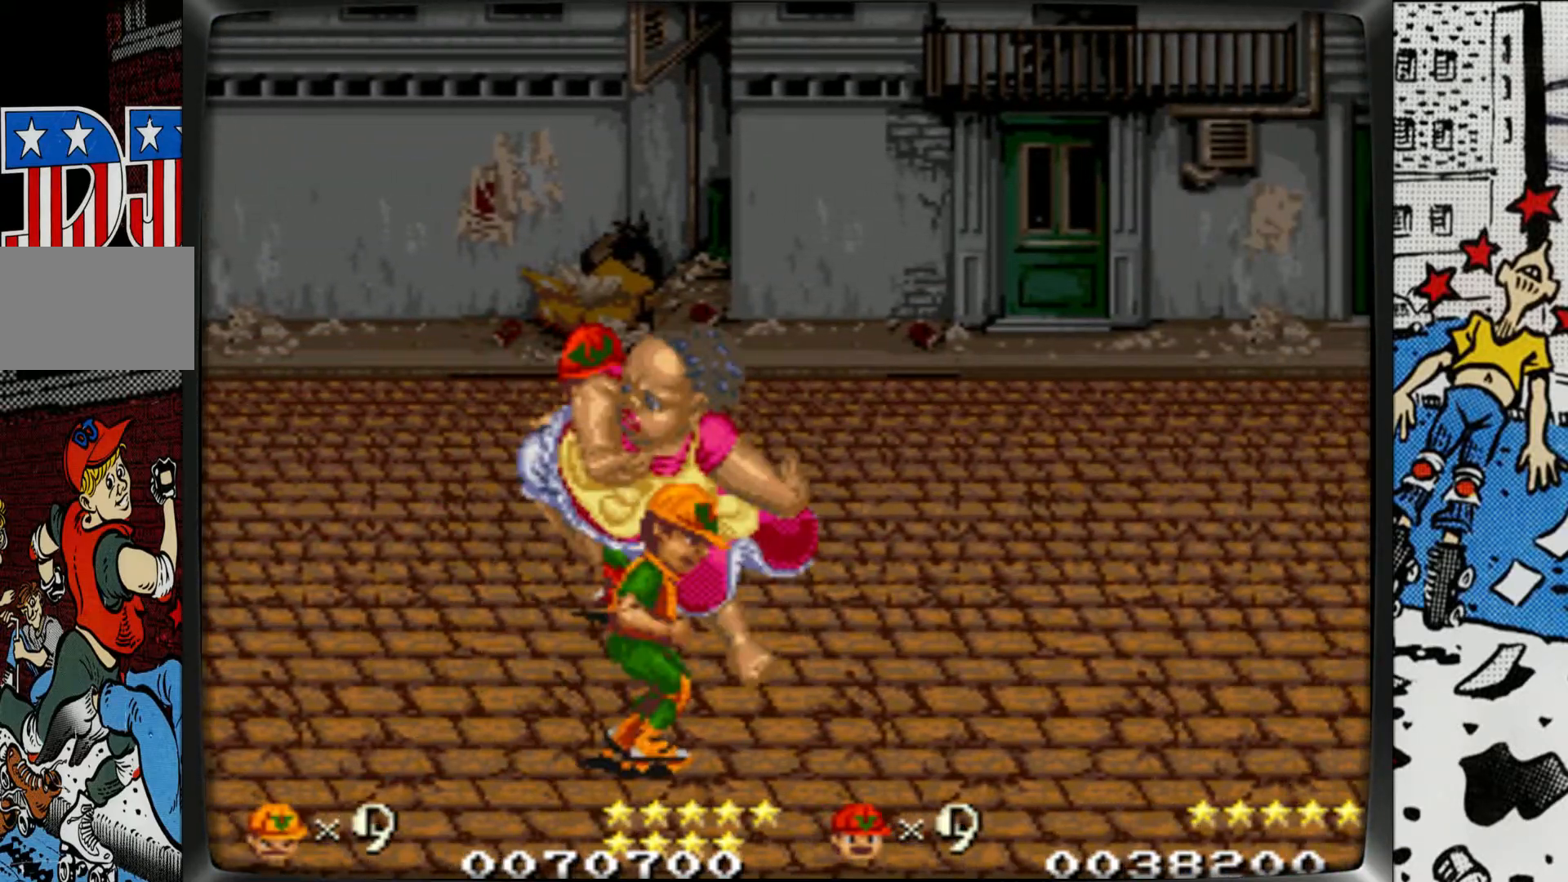
{"buttons": [], "left_stick": "down-right", "events": [[100, "L1", "up"], [150, "L1", "down"], [267, "L1", "up"], [500, "left_stick", "down-right"]]}
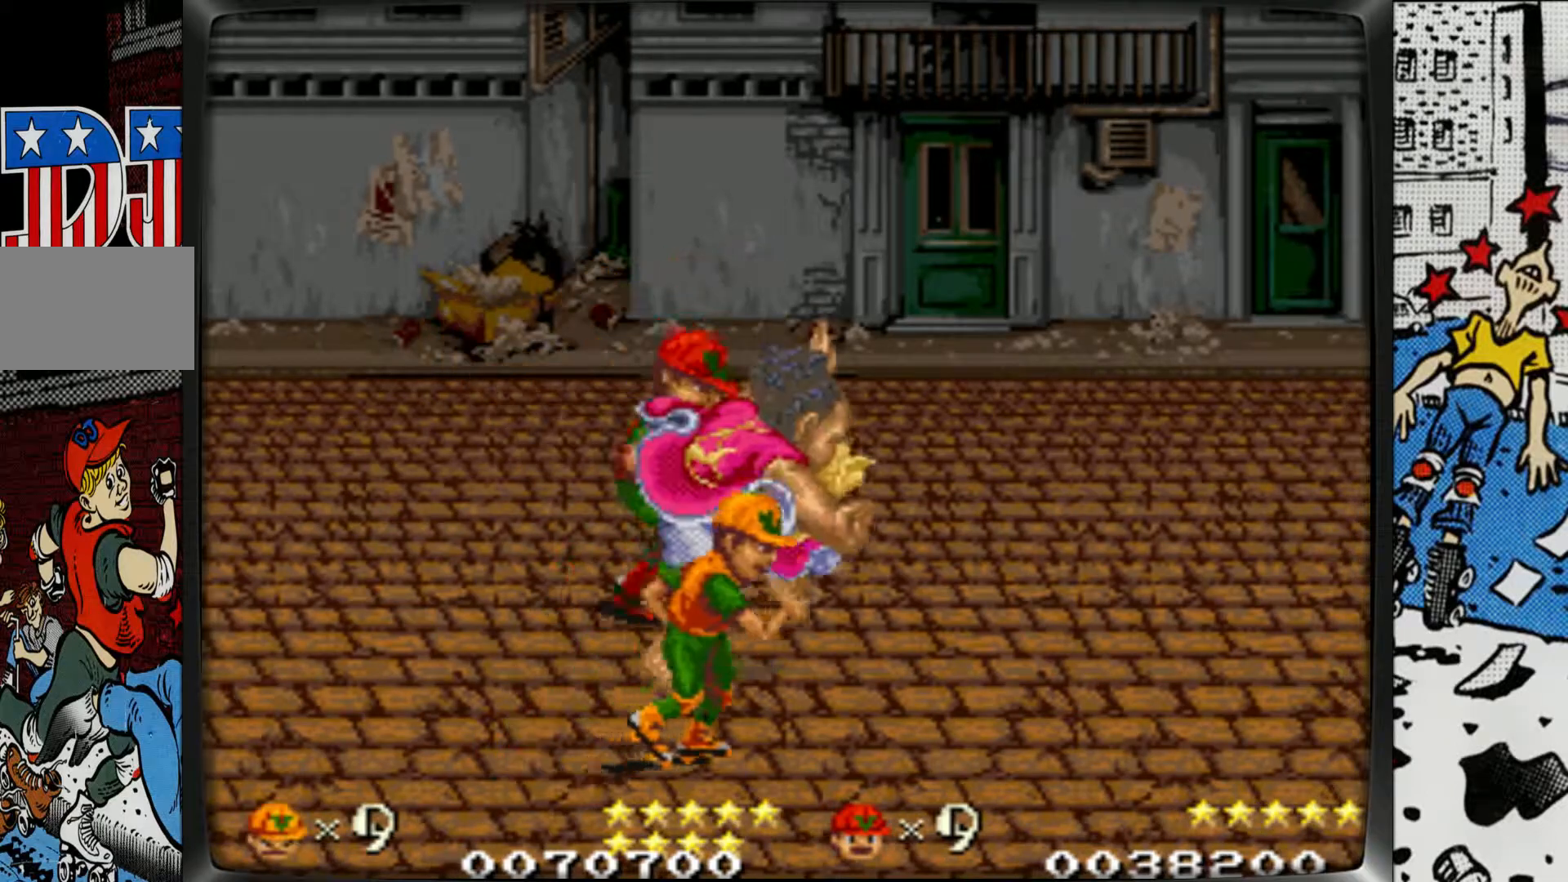
{"buttons": [], "left_stick": "right", "events": [[233, "left_stick", "right"]]}
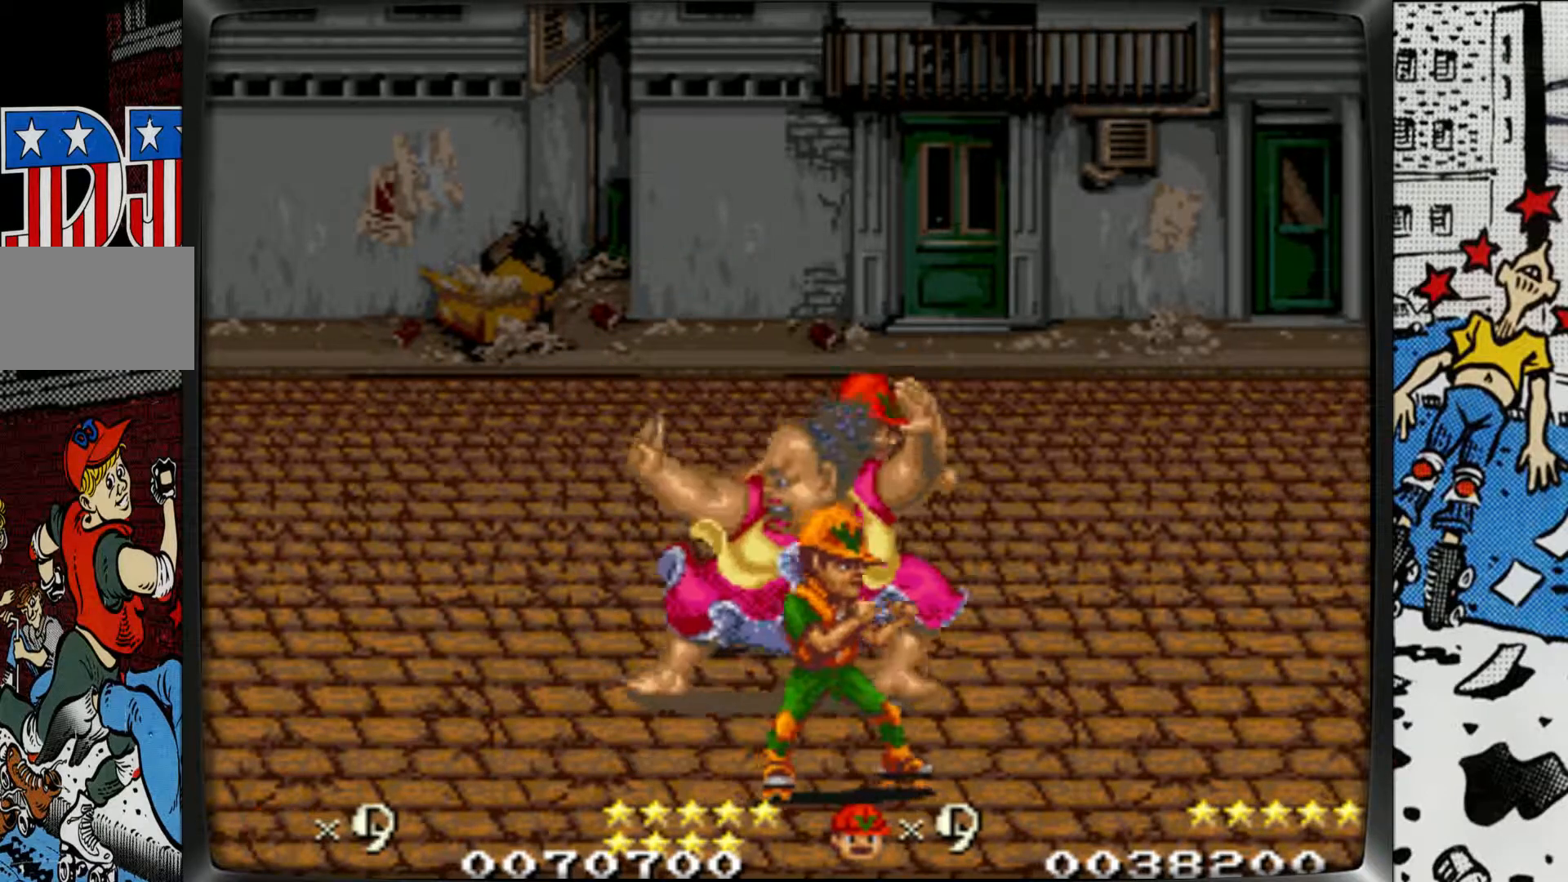
{"buttons": ["L1"], "left_stick": "left", "events": [[67, "L1", "down"], [167, "L1", "up"], [233, "left_stick", "left"], [283, "L1", "down"], [350, "L1", "up"], [400, "L1", "down"]]}
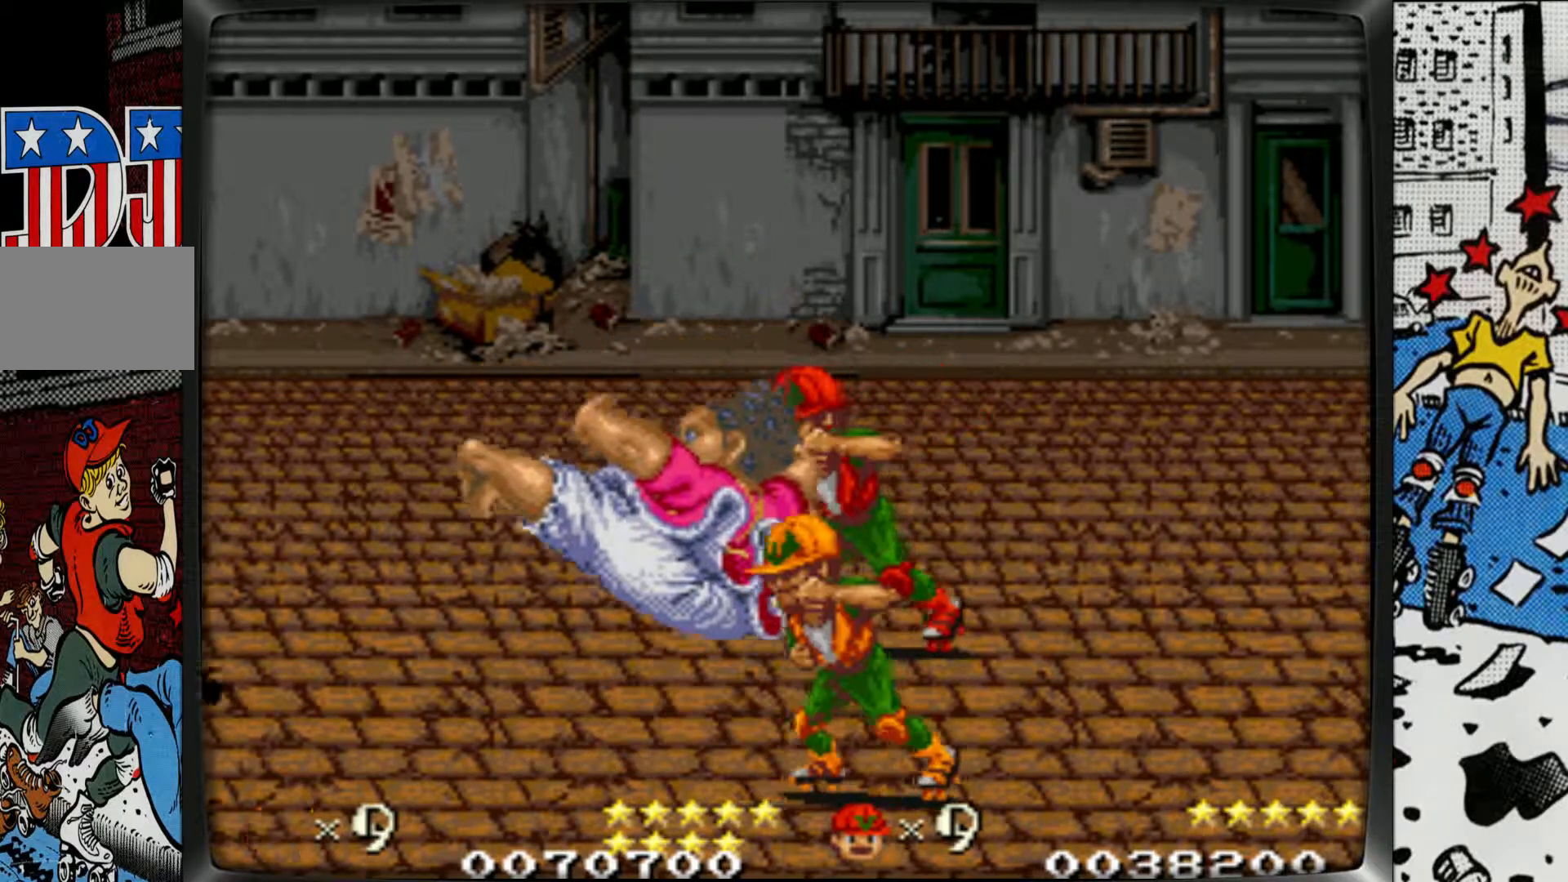
{"buttons": ["L1"], "left_stick": "left", "events": [[50, "L1", "up"], [100, "L1", "down"], [200, "L1", "up"], [267, "L1", "down"], [350, "L1", "up"], [433, "L1", "down"]]}